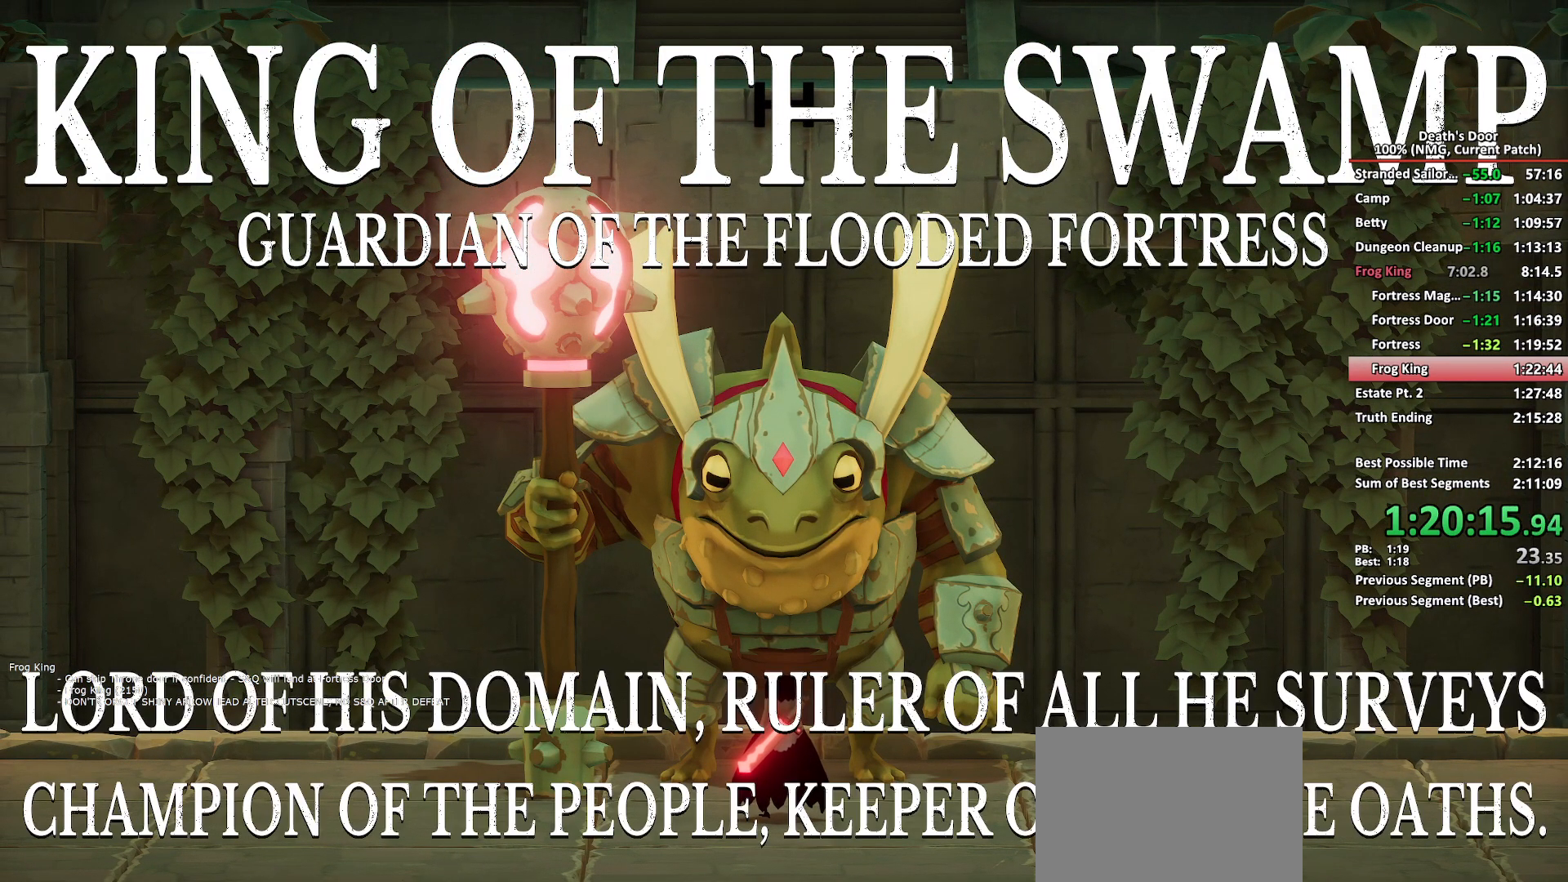
Gameplay with a controller (Xbox layout); each line is a JSON object with the inputs held at the frame after it. "button_events" lists button changes between this image and that frame as [ms after this image, input, new state], when the widget could be followed in between (sticks are given only as held states).
{"buttons": [], "left_stick": "left", "right_stick": "center", "button_events": []}
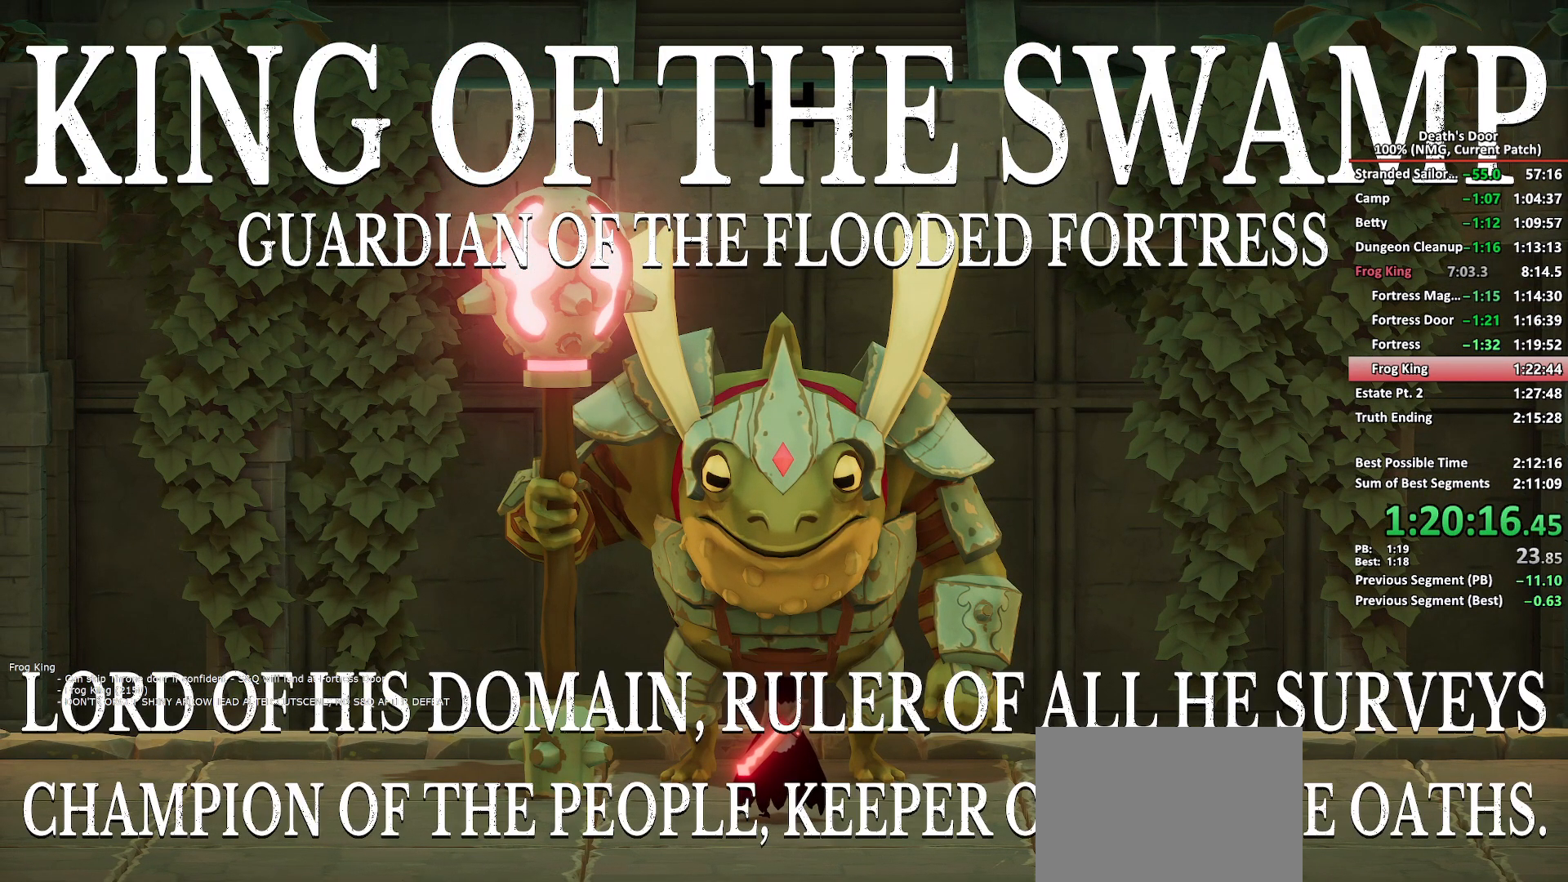
{"buttons": [], "left_stick": "up-left", "right_stick": "center", "button_events": [[267, "L3", "down"], [383, "L3", "up"]]}
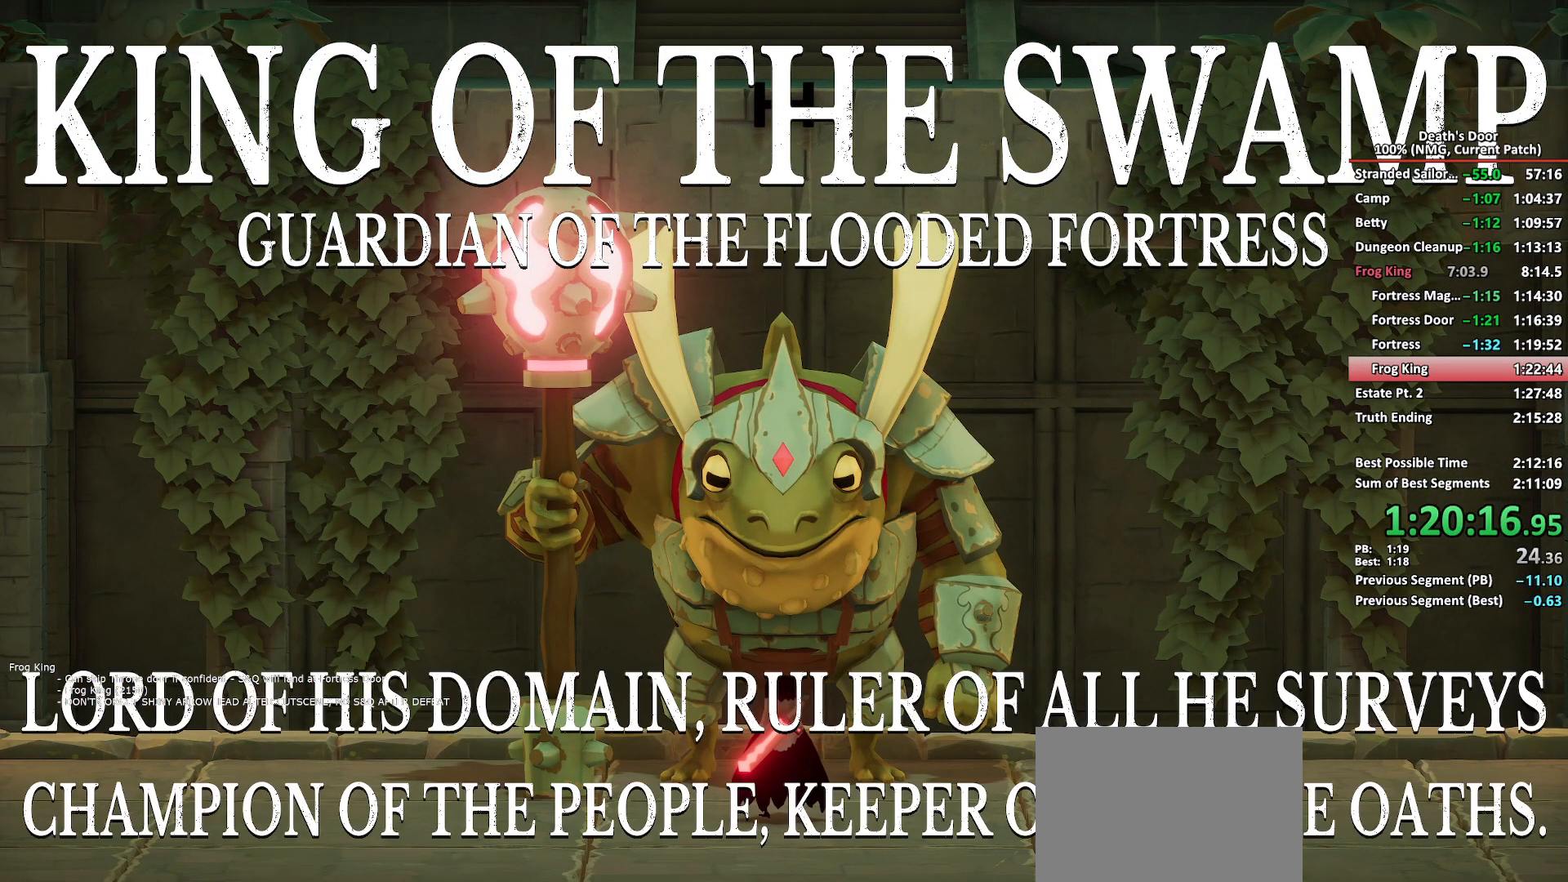
{"buttons": ["L3"], "left_stick": "down-left", "right_stick": "center", "button_events": [[200, "L3", "down"], [333, "L3", "up"], [450, "L3", "down"]]}
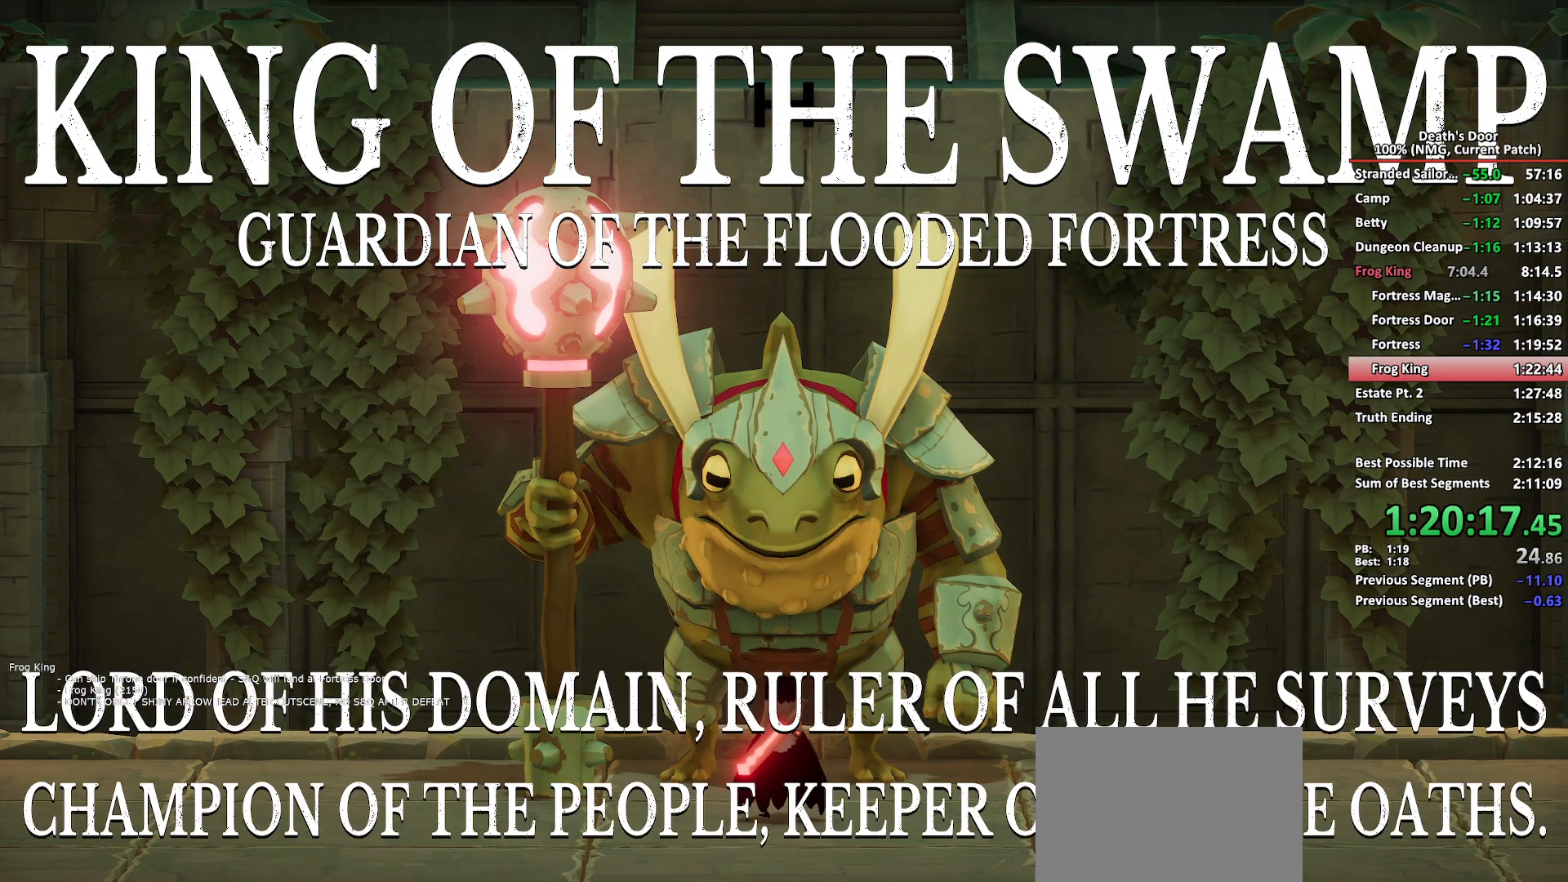
{"buttons": [], "left_stick": "left", "right_stick": "center", "button_events": [[100, "L3", "up"]]}
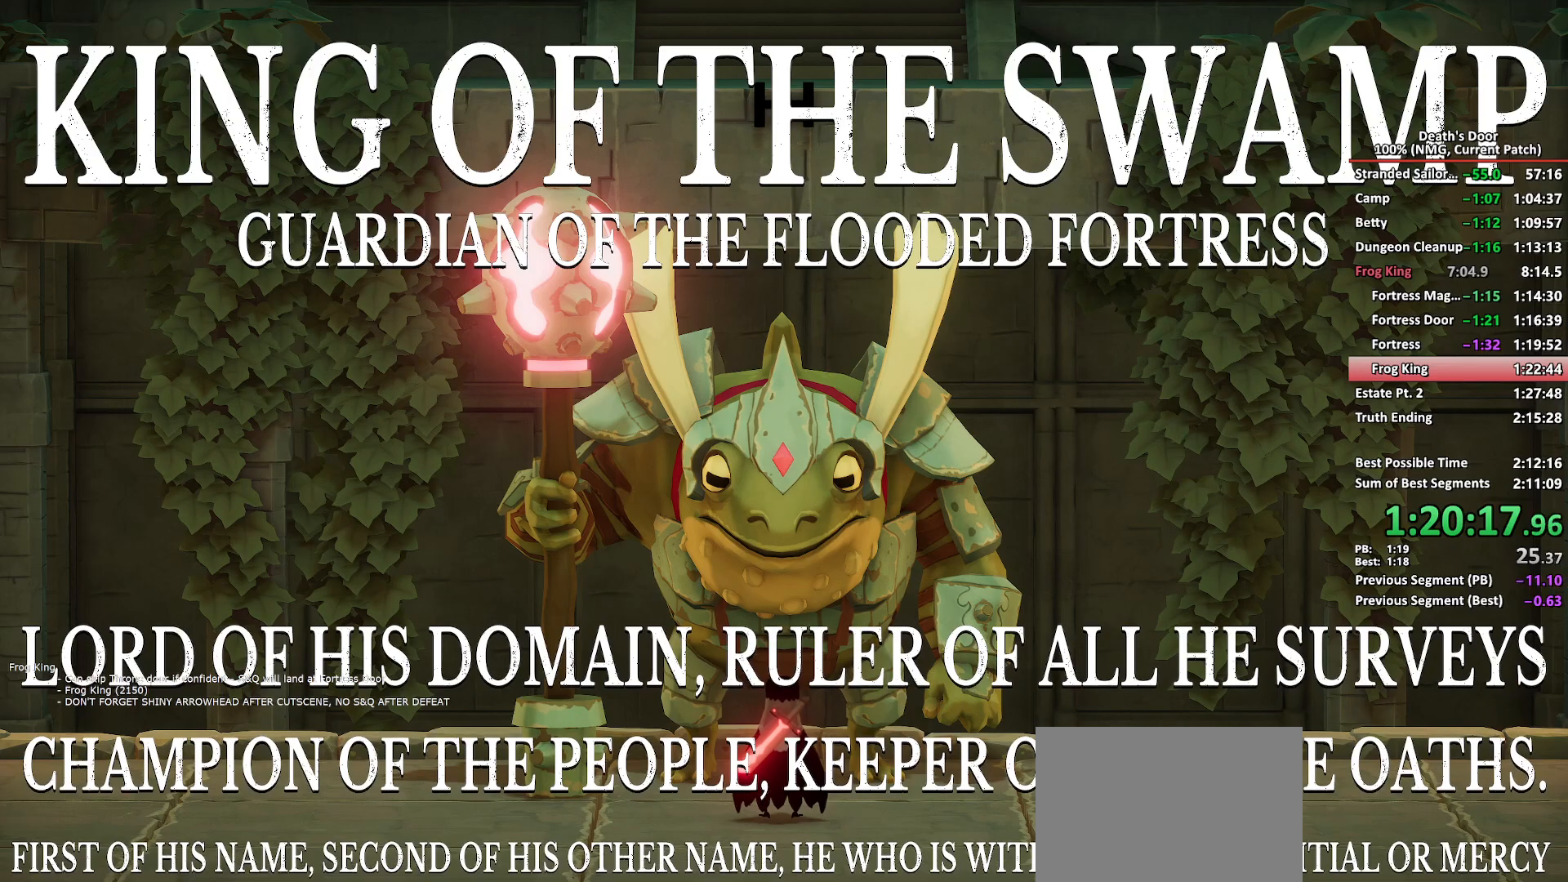
{"buttons": [], "left_stick": "left", "right_stick": "center", "button_events": [[267, "A", "down"], [333, "A", "up"], [417, "A", "down"], [483, "A", "up"]]}
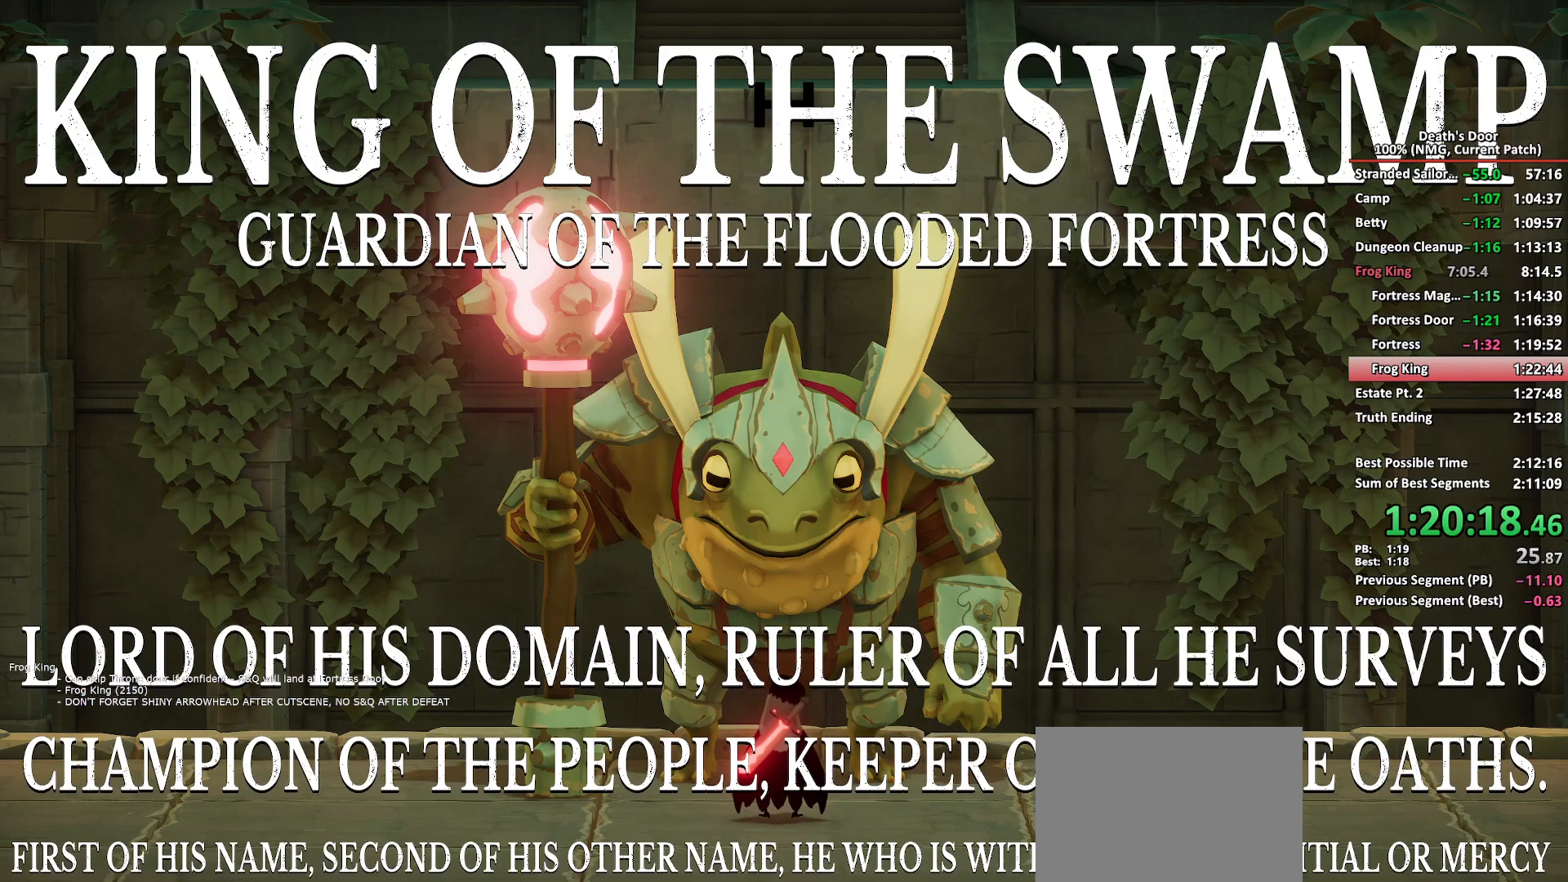
{"buttons": [], "left_stick": "left", "right_stick": "center", "button_events": [[83, "A", "down"], [133, "A", "up"], [233, "A", "down"], [283, "A", "up"], [400, "A", "down"], [467, "A", "up"]]}
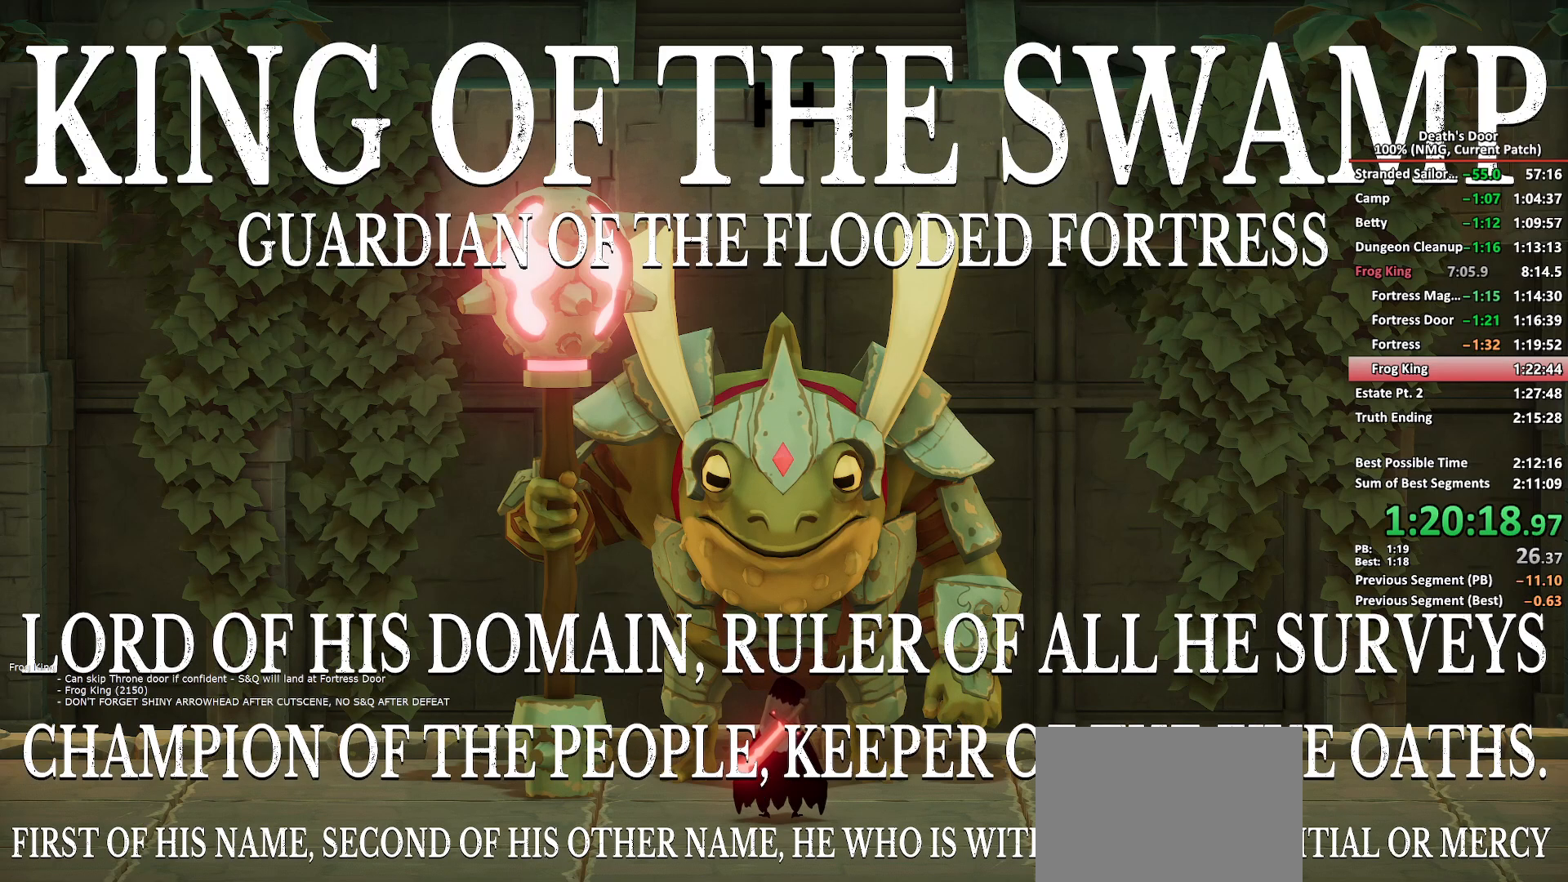
{"buttons": [], "left_stick": "left", "right_stick": "center", "button_events": [[33, "A", "down"], [133, "A", "up"], [200, "A", "down"], [267, "A", "up"], [350, "A", "down"], [433, "A", "up"]]}
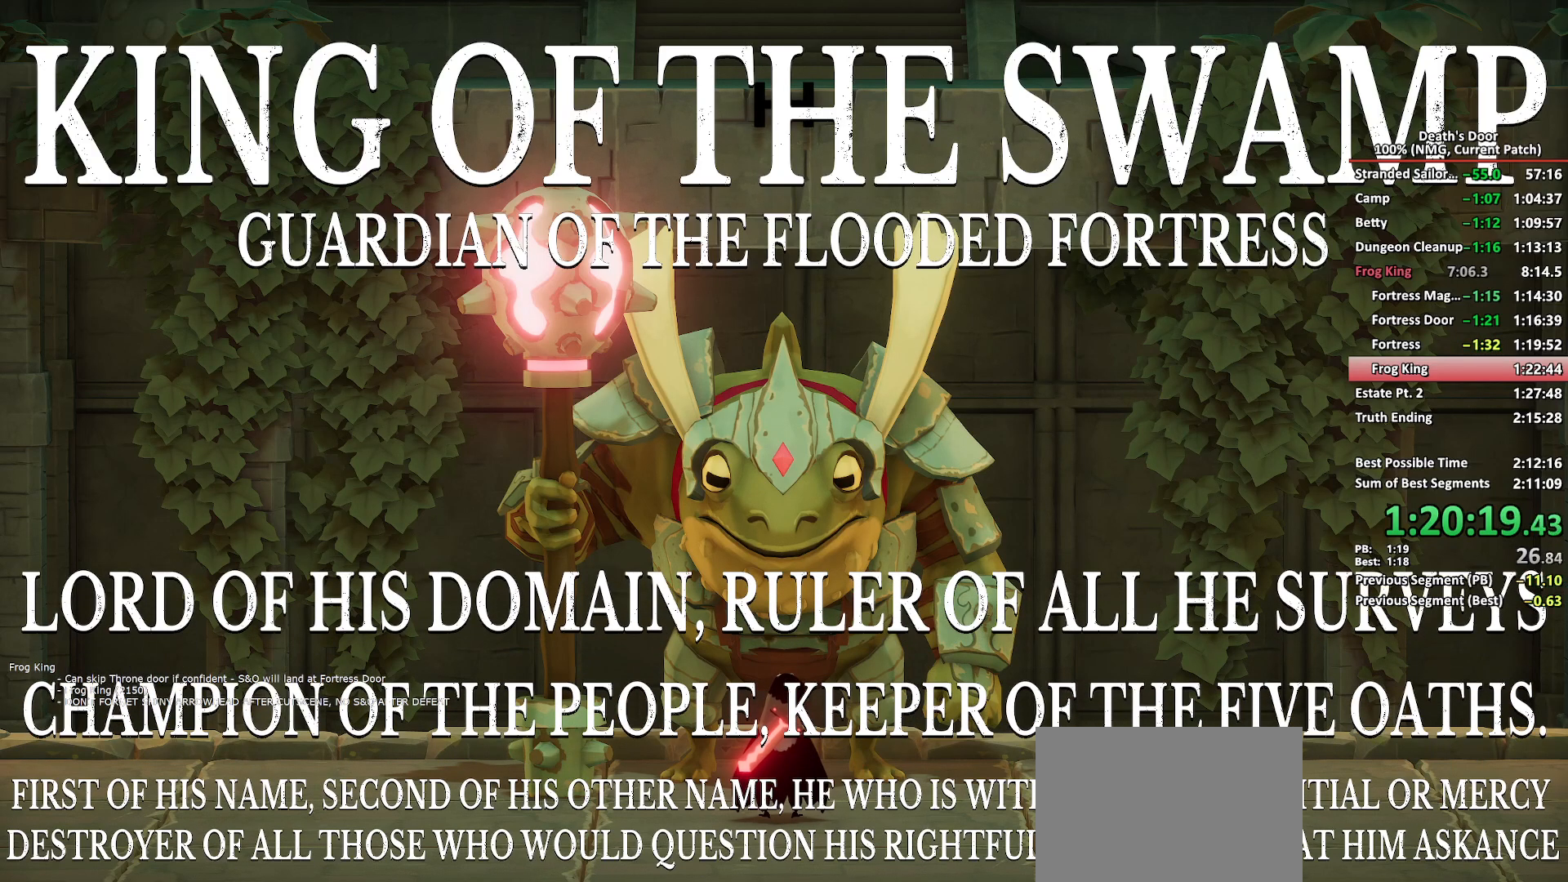
{"buttons": ["A"], "left_stick": "left", "right_stick": "center", "button_events": [[317, "A", "down"], [383, "A", "up"], [467, "A", "down"]]}
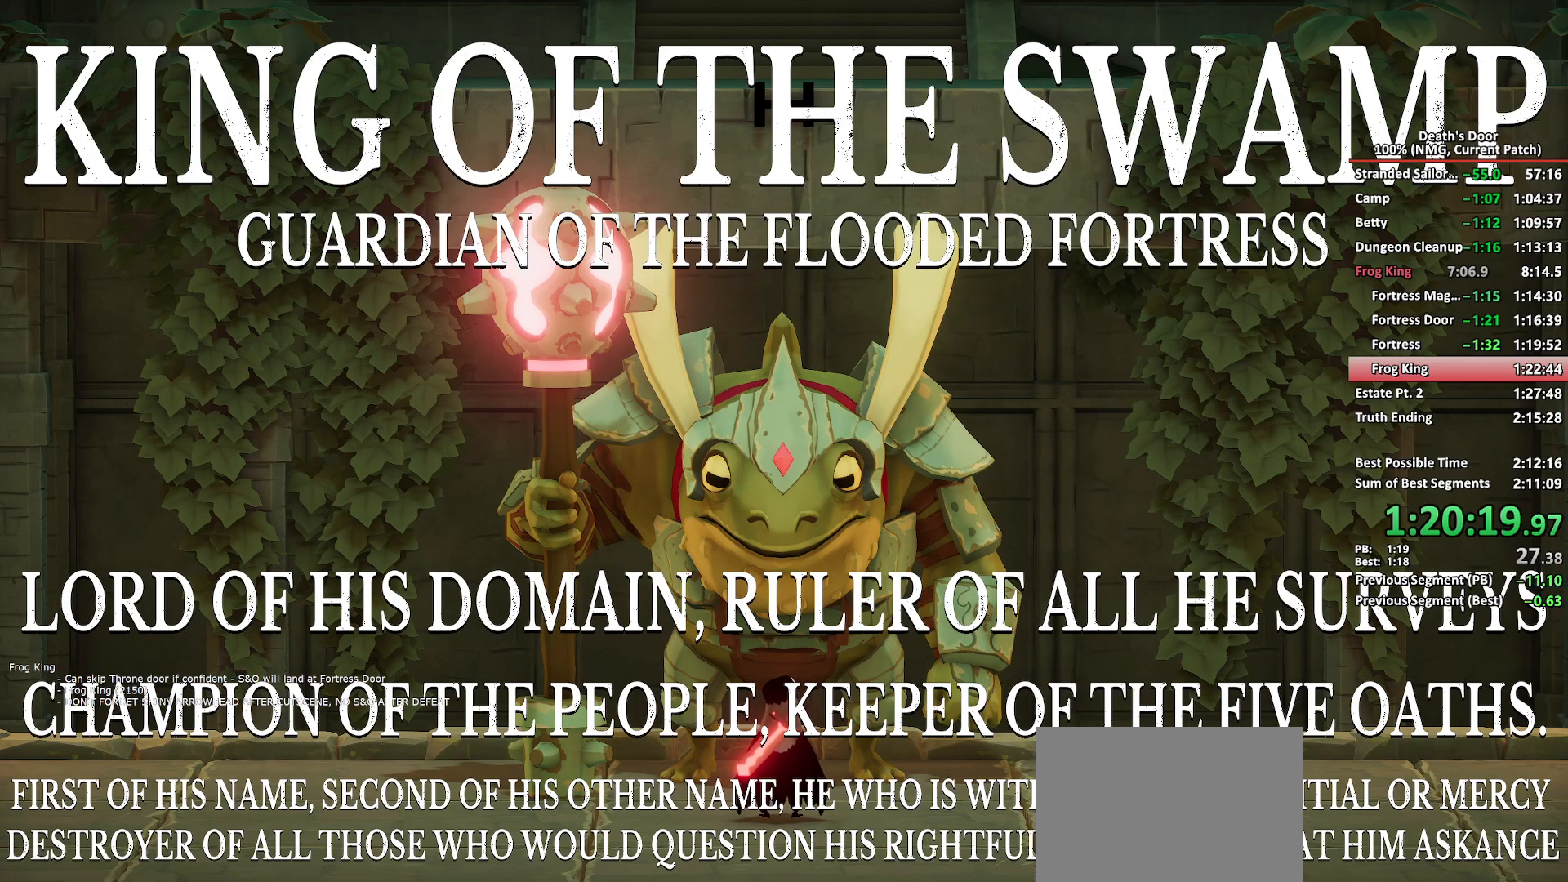
{"buttons": [], "left_stick": "left", "right_stick": "center", "button_events": [[33, "A", "up"], [117, "A", "down"], [183, "A", "up"], [267, "A", "down"], [333, "A", "up"], [417, "A", "down"], [483, "A", "up"]]}
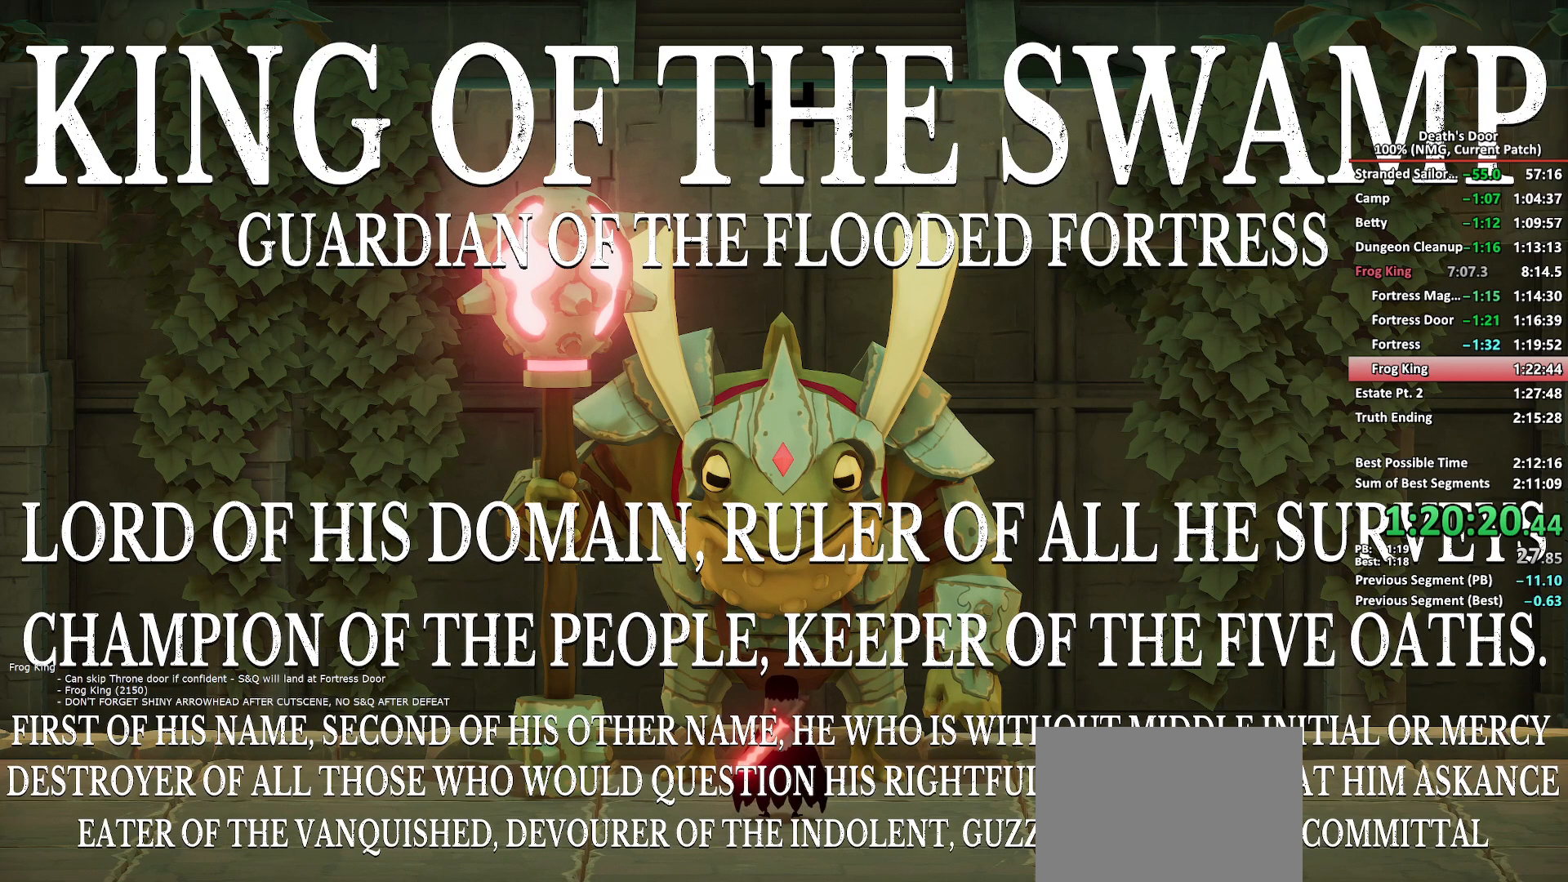
{"buttons": [], "left_stick": "left", "right_stick": "center", "button_events": [[67, "A", "down"], [117, "A", "up"], [200, "A", "down"], [267, "A", "up"], [350, "A", "down"], [417, "A", "up"]]}
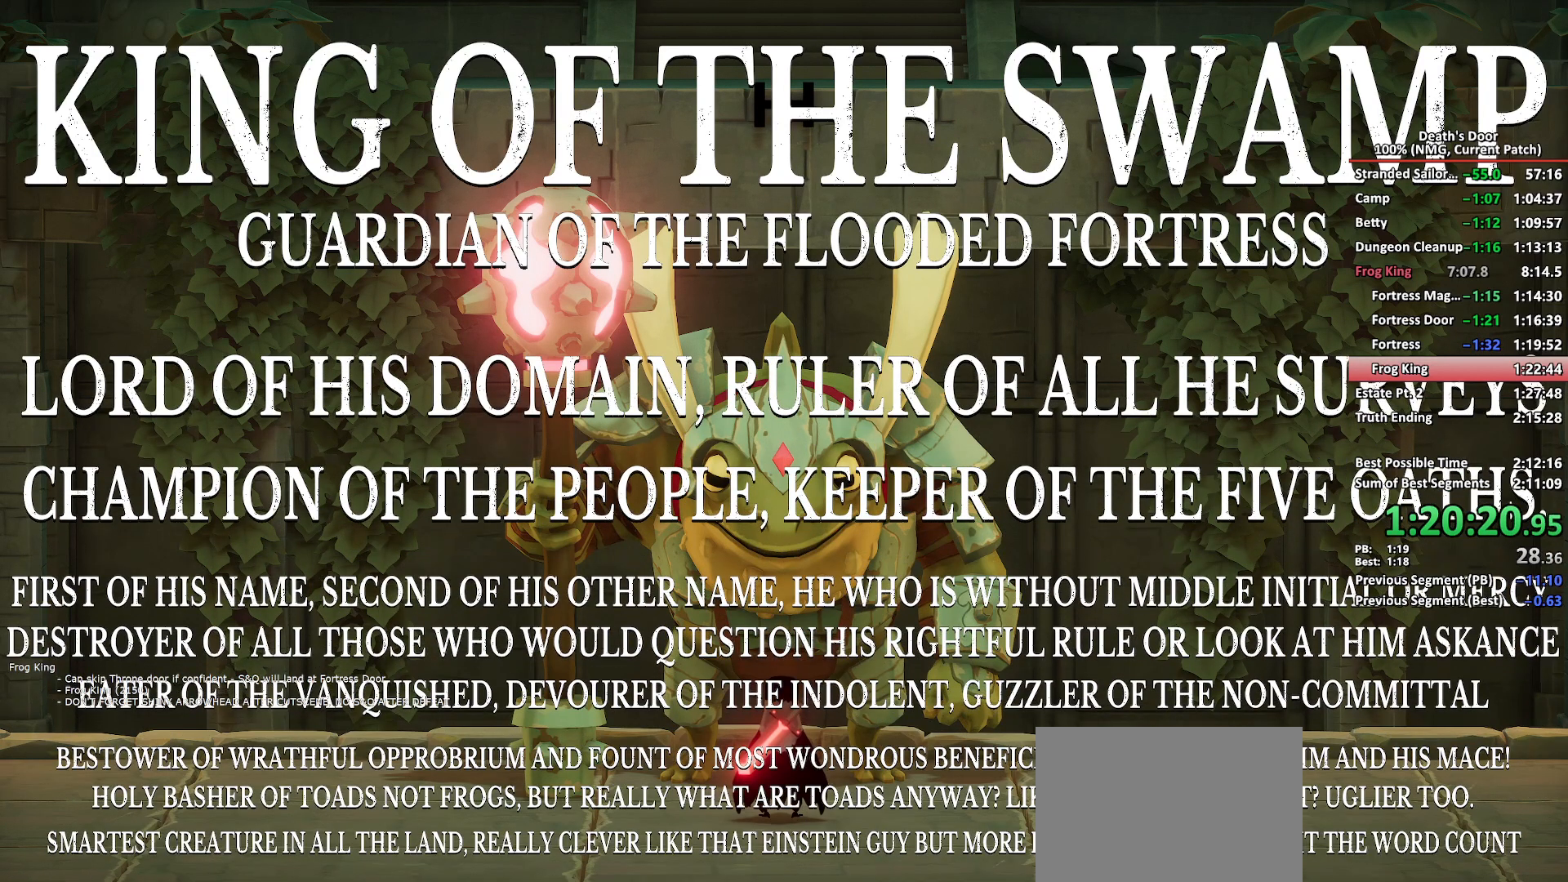
{"buttons": [], "left_stick": "left", "right_stick": "center", "button_events": [[67, "A", "down"], [150, "A", "up"], [267, "A", "down"], [317, "A", "up"], [383, "A", "down"], [467, "A", "up"]]}
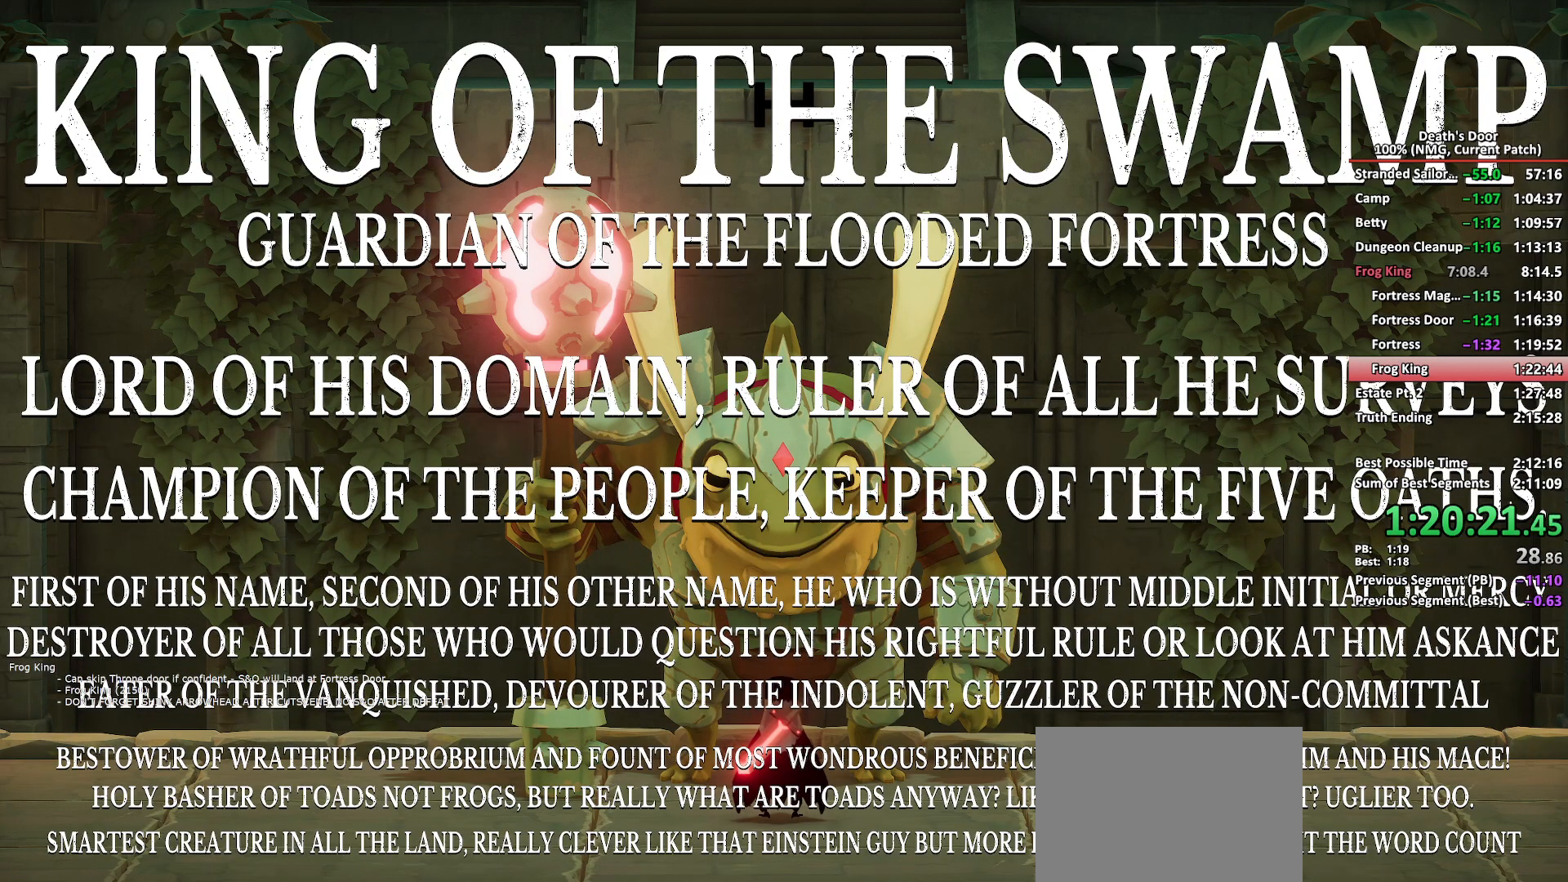
{"buttons": [], "left_stick": "left", "right_stick": "center", "button_events": [[50, "A", "down"], [133, "A", "up"], [200, "A", "down"], [283, "A", "up"], [350, "A", "down"], [433, "A", "up"]]}
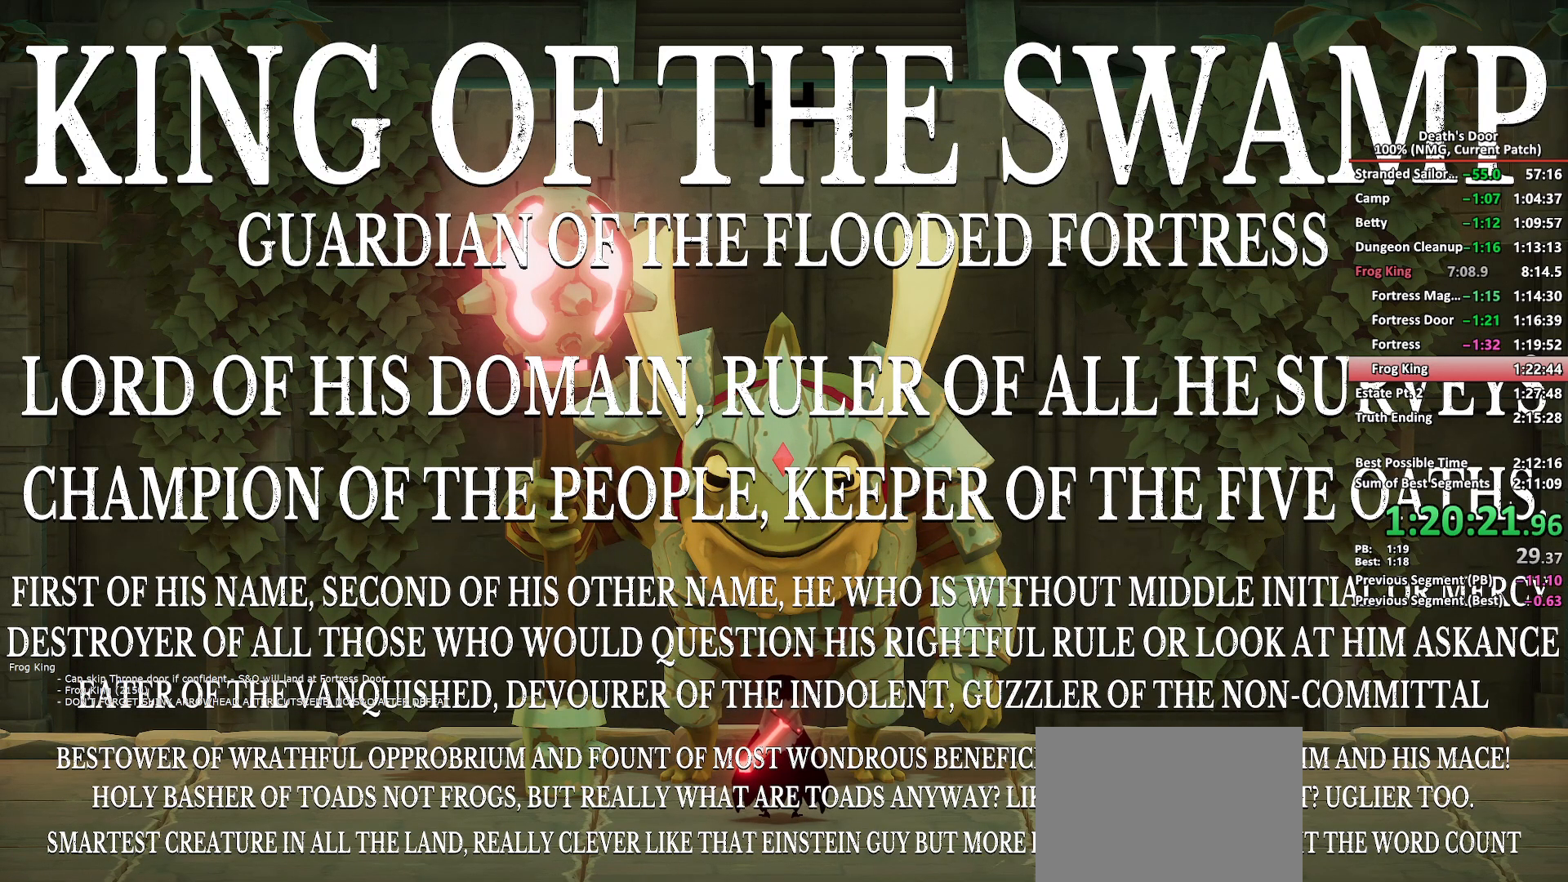
{"buttons": [], "left_stick": "left", "right_stick": "center", "button_events": [[233, "A", "down"], [317, "A", "up"], [383, "A", "down"], [483, "A", "up"]]}
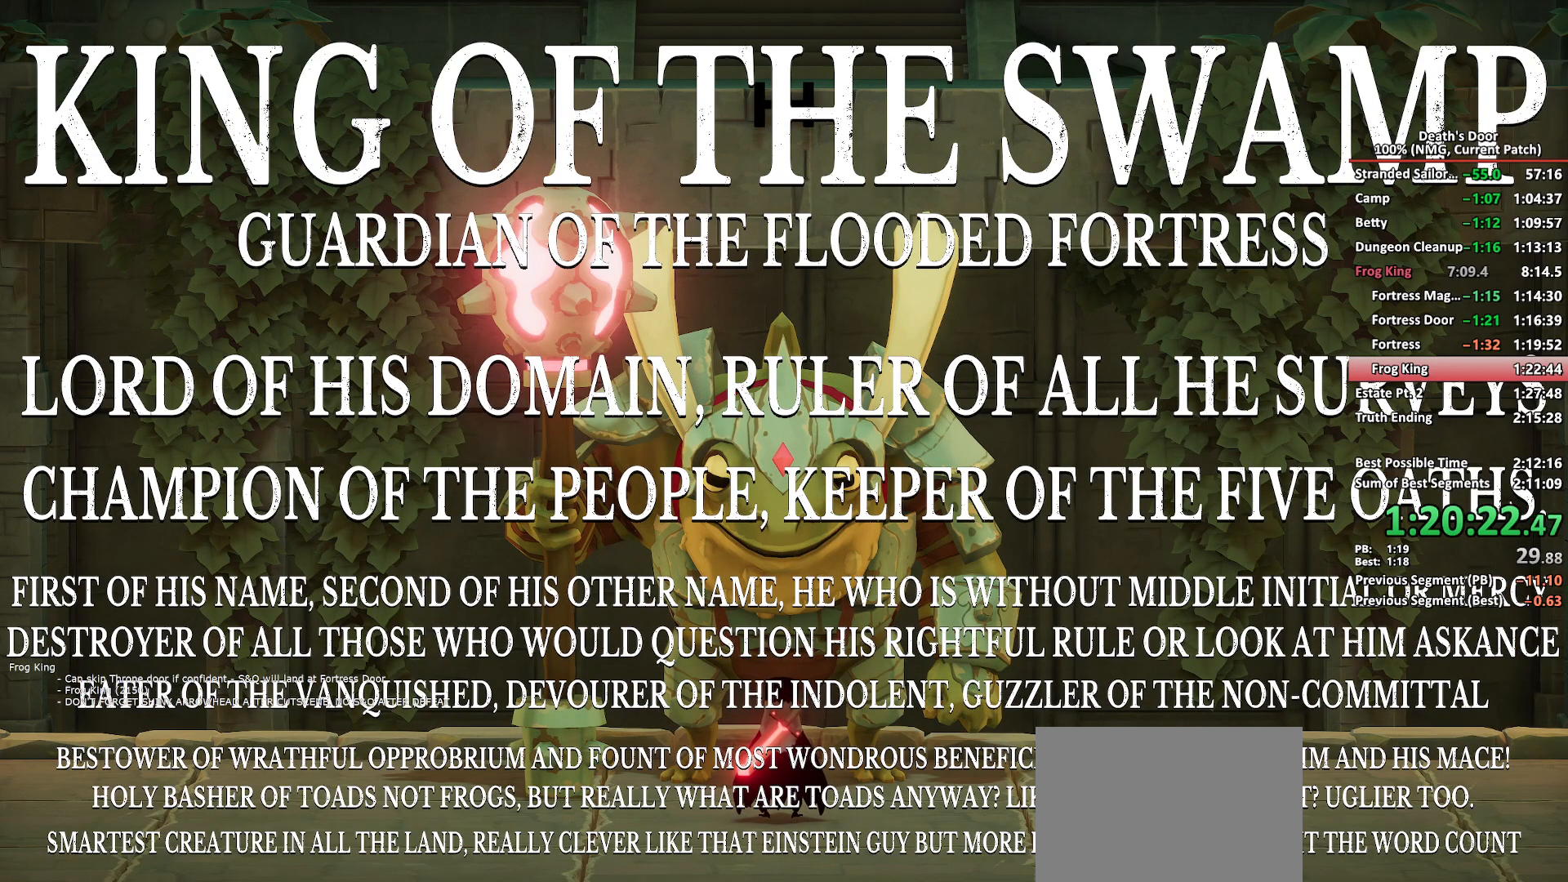
{"buttons": ["A"], "left_stick": "left", "right_stick": "center", "button_events": [[33, "A", "down"], [117, "A", "up"], [183, "A", "down"], [283, "A", "up"], [350, "A", "down"], [433, "A", "up"], [500, "A", "down"]]}
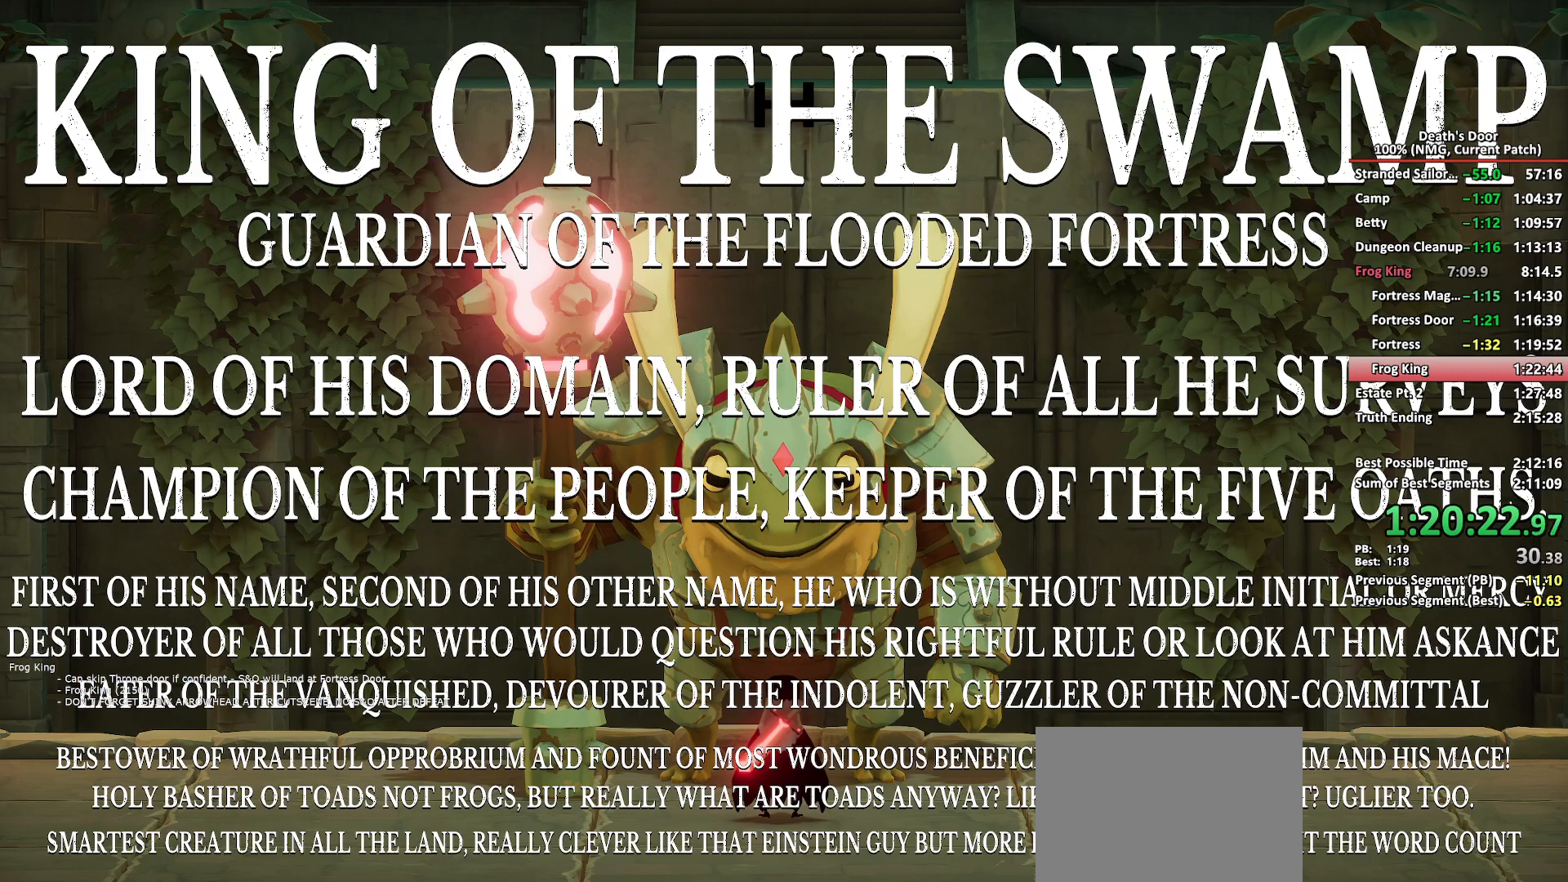
{"buttons": ["A"], "left_stick": "left", "right_stick": "center", "button_events": [[83, "A", "up"], [150, "A", "down"], [233, "A", "up"], [317, "A", "down"], [400, "A", "up"], [450, "A", "down"]]}
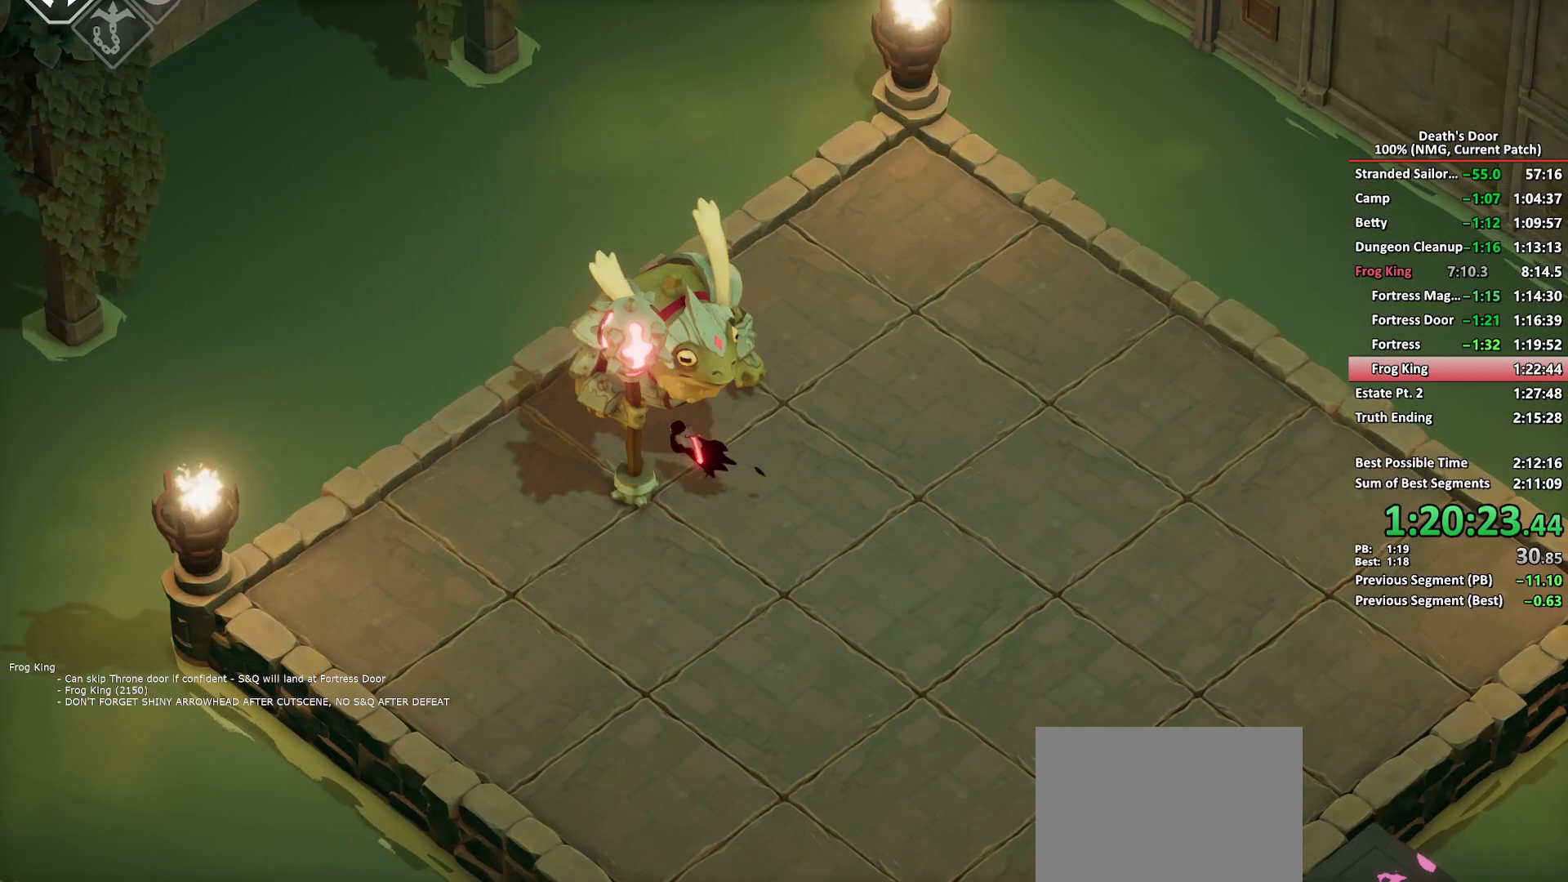
{"buttons": [], "left_stick": "up-right", "right_stick": "center", "button_events": [[50, "A", "up"]]}
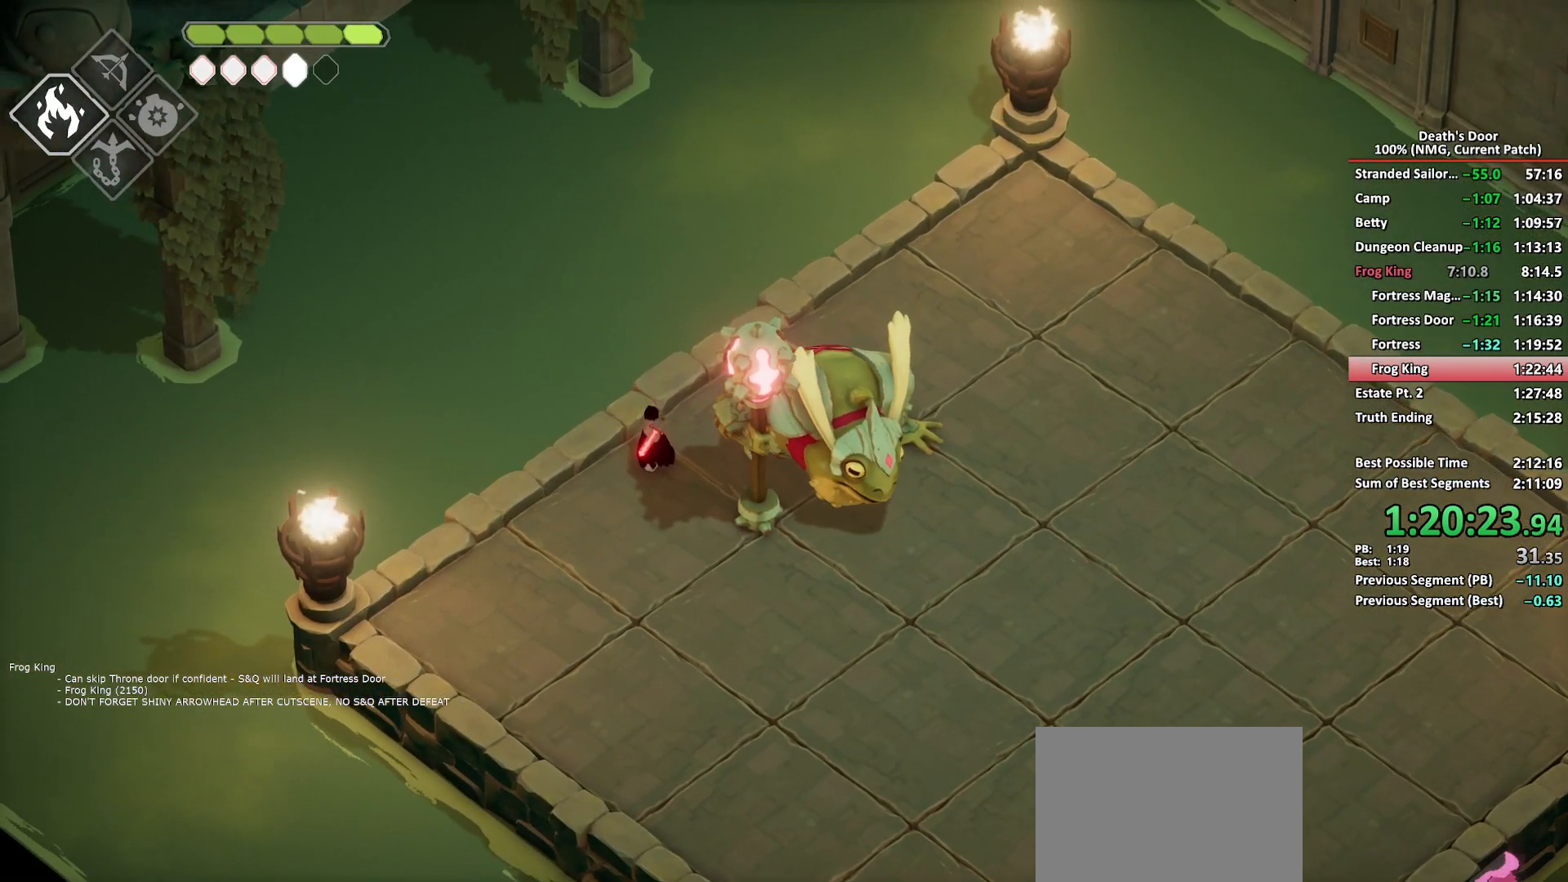
{"buttons": [], "left_stick": "down-right", "right_stick": "center", "button_events": [[83, "X", "down"], [183, "X", "up"]]}
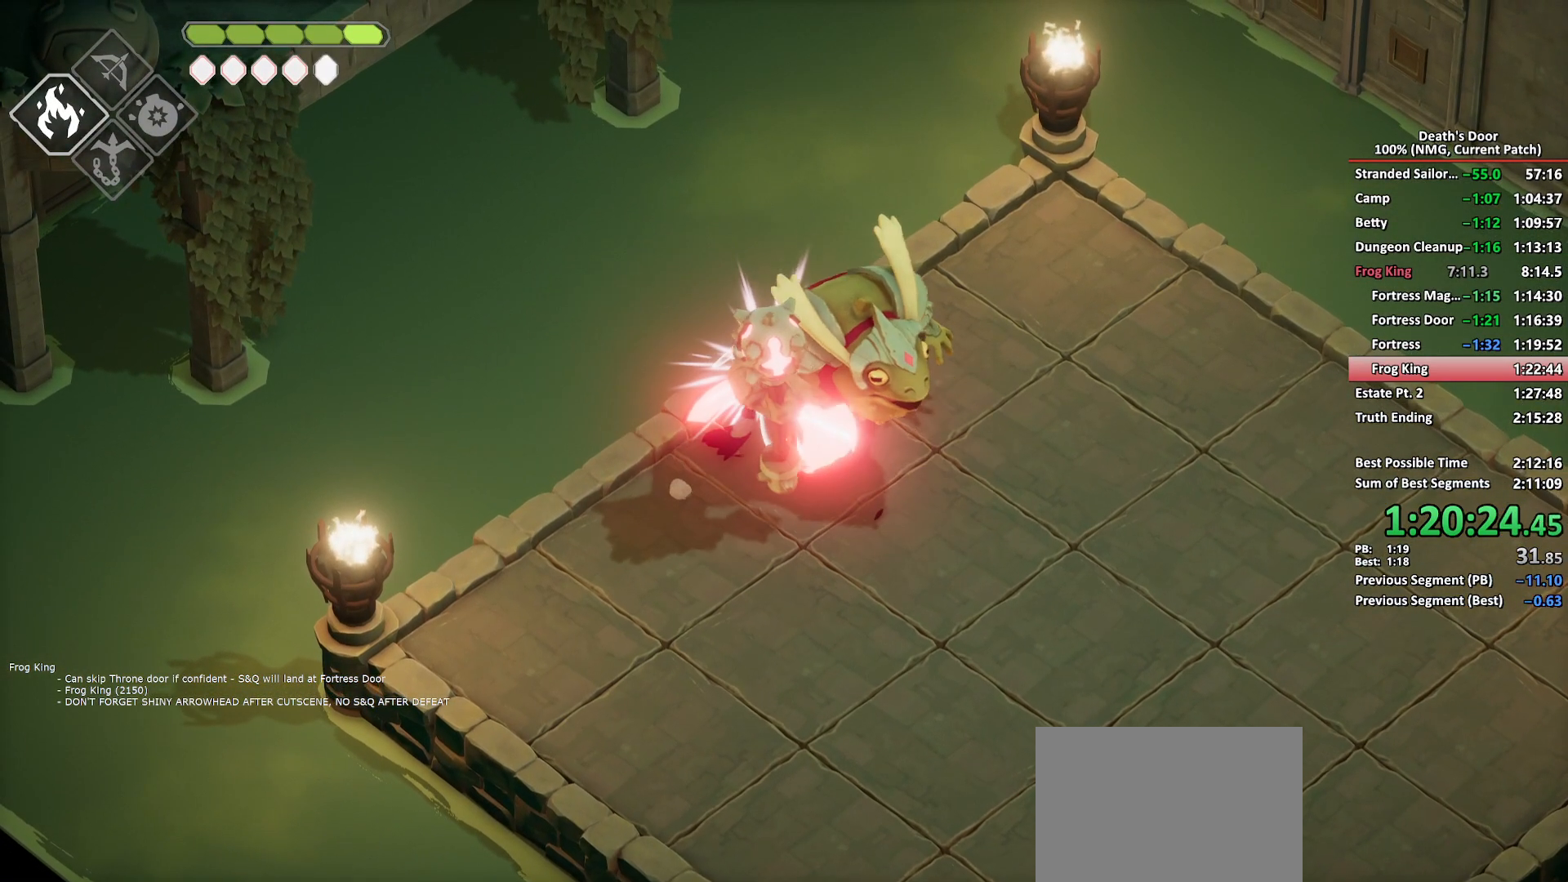
{"buttons": ["A"], "left_stick": "down", "right_stick": "center", "button_events": [[183, "A", "down"], [267, "A", "up"], [333, "A", "down"], [417, "A", "up"], [483, "A", "down"]]}
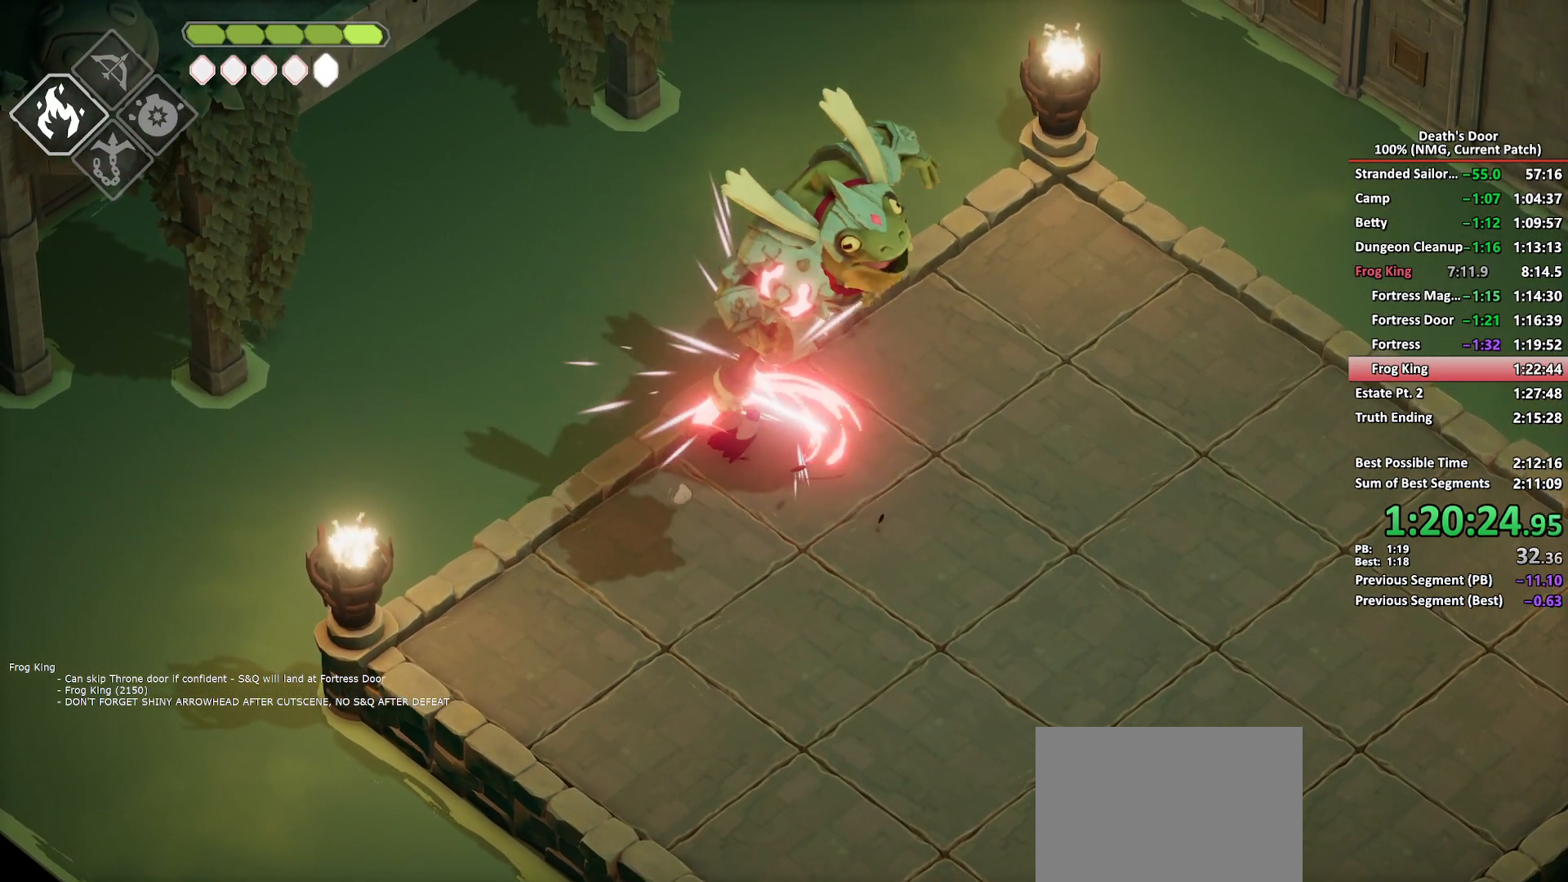
{"buttons": [], "left_stick": "down", "right_stick": "center", "button_events": [[67, "A", "up"], [133, "A", "down"], [233, "A", "up"]]}
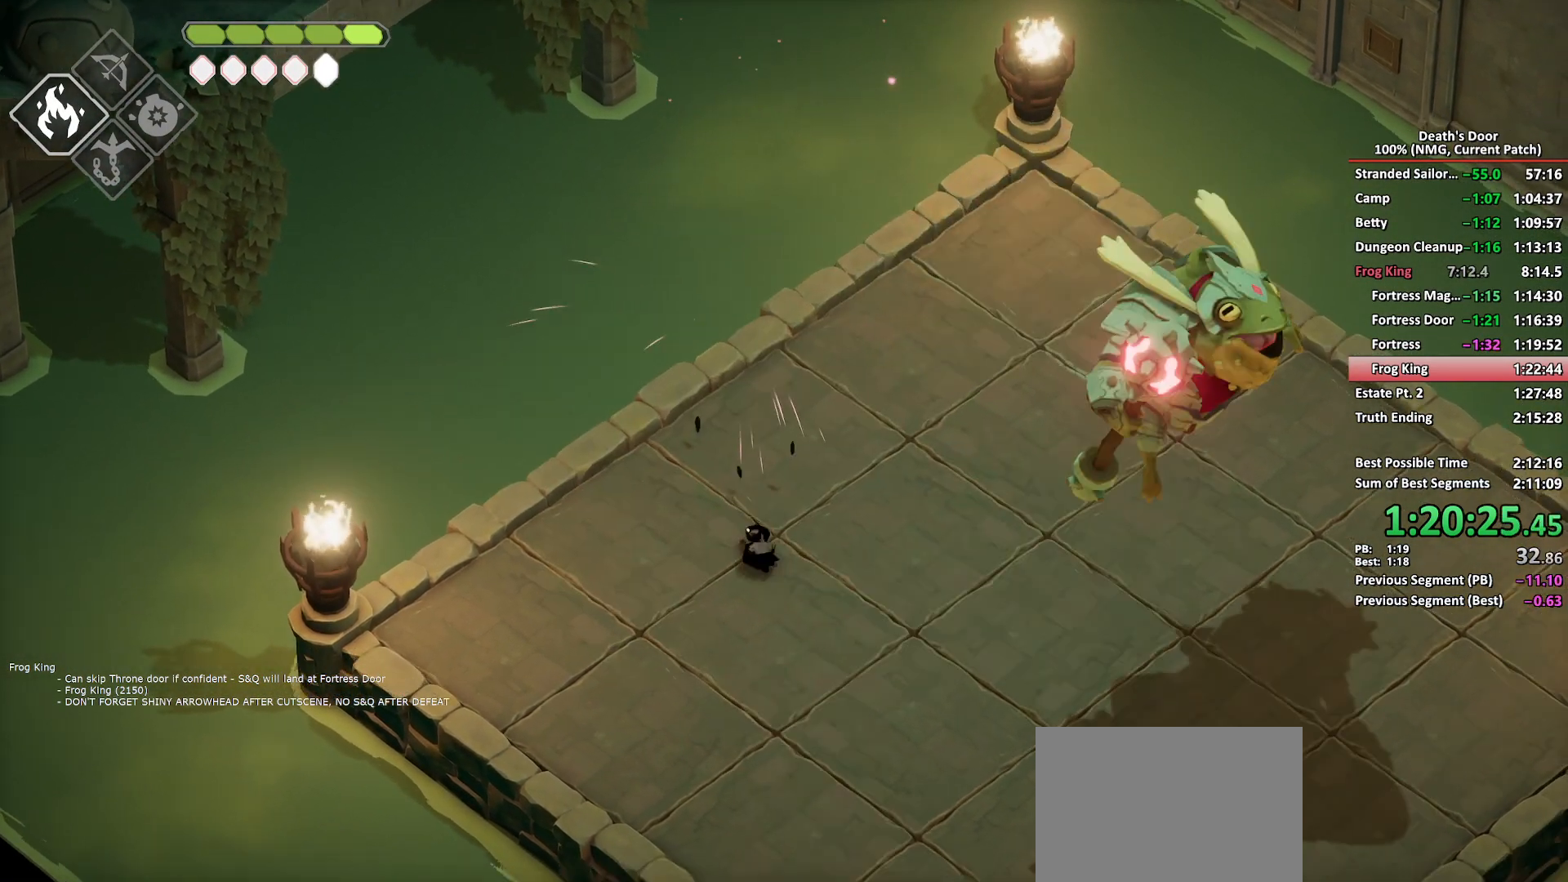
{"buttons": [], "left_stick": "center", "right_stick": "center", "button_events": []}
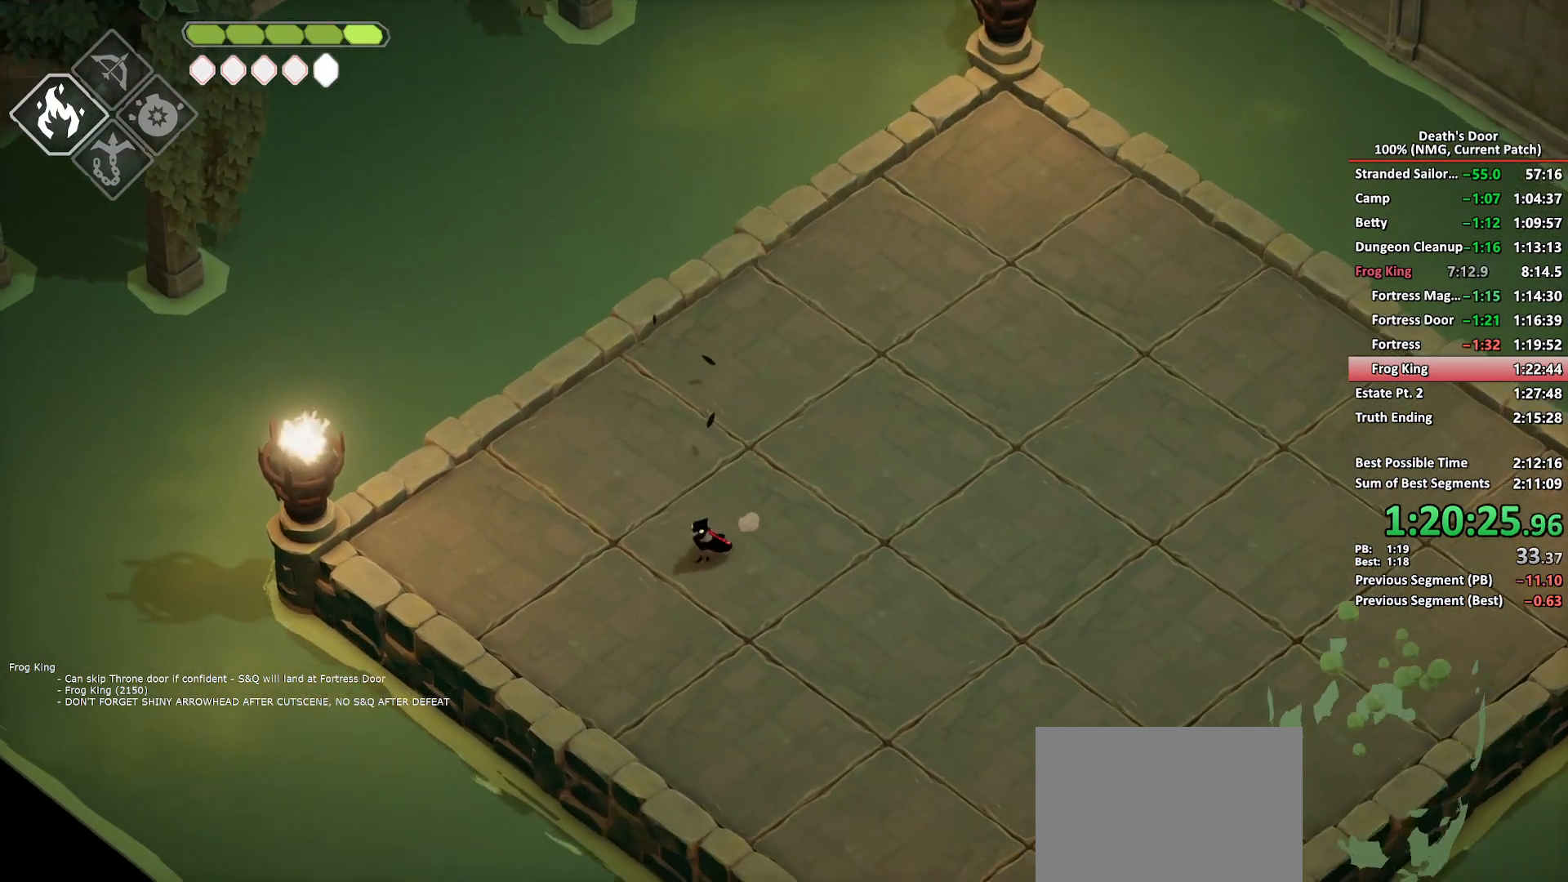
{"buttons": [], "left_stick": "center", "right_stick": "center", "button_events": []}
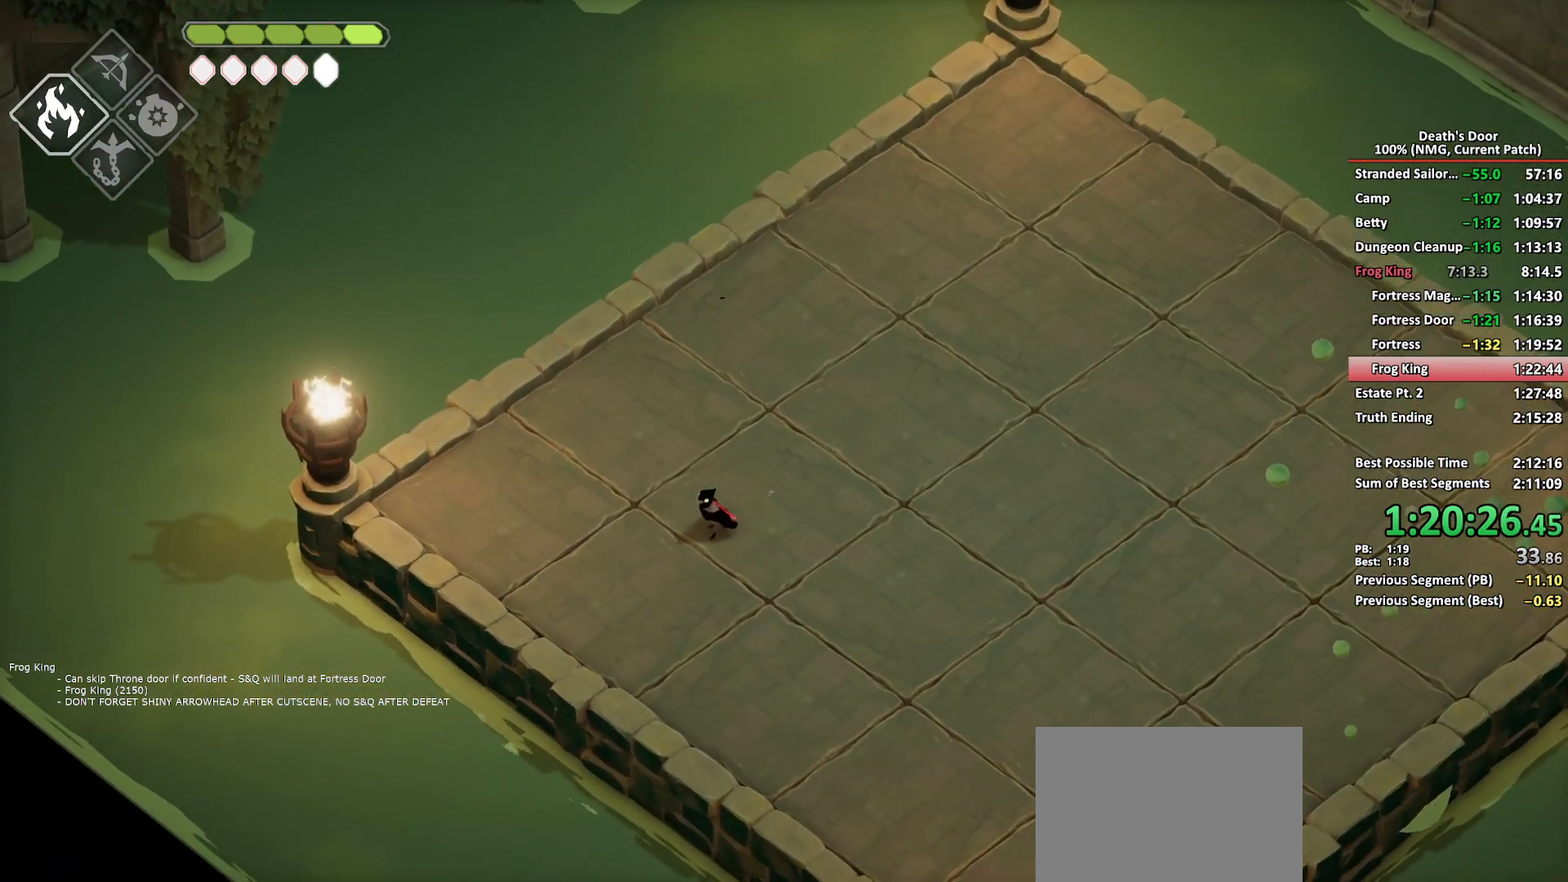
{"buttons": [], "left_stick": "center", "right_stick": "center", "button_events": []}
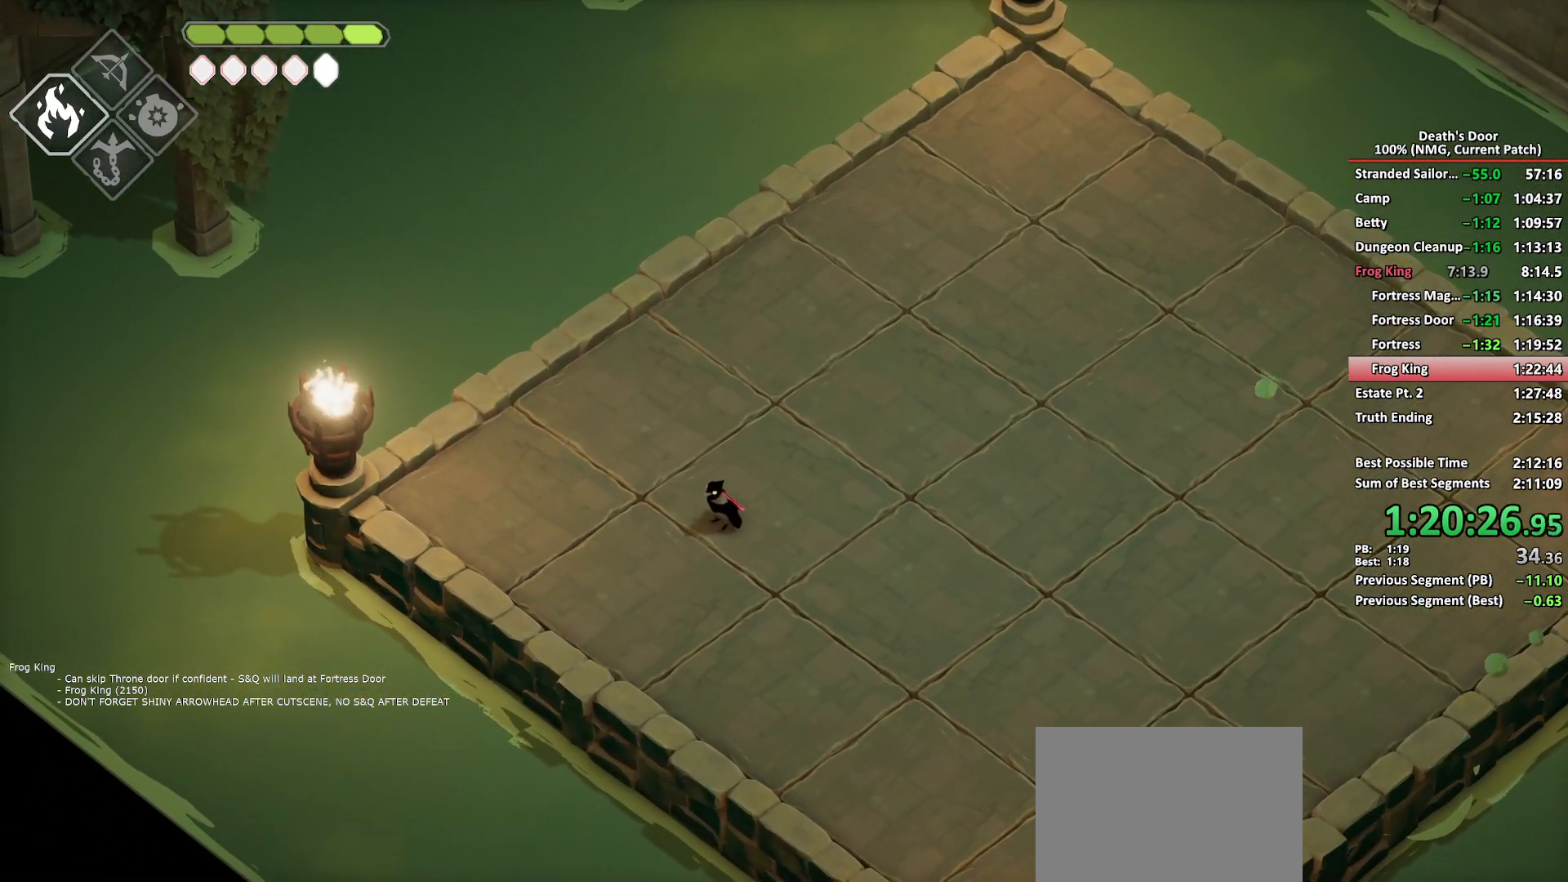
{"buttons": [], "left_stick": "center", "right_stick": "center", "button_events": []}
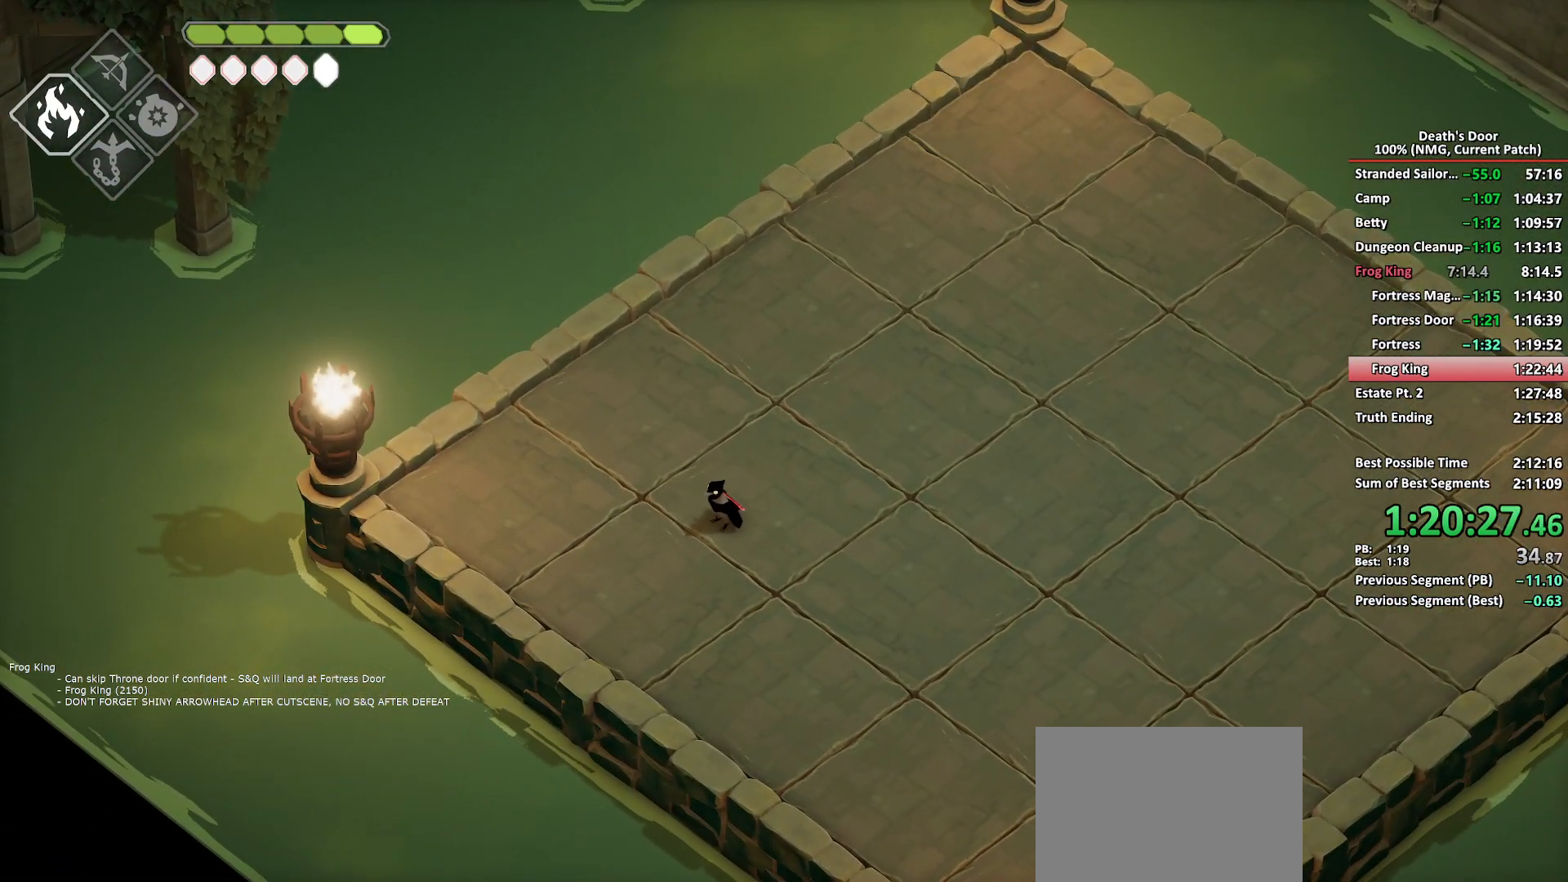
{"buttons": [], "left_stick": "center", "right_stick": "center", "button_events": []}
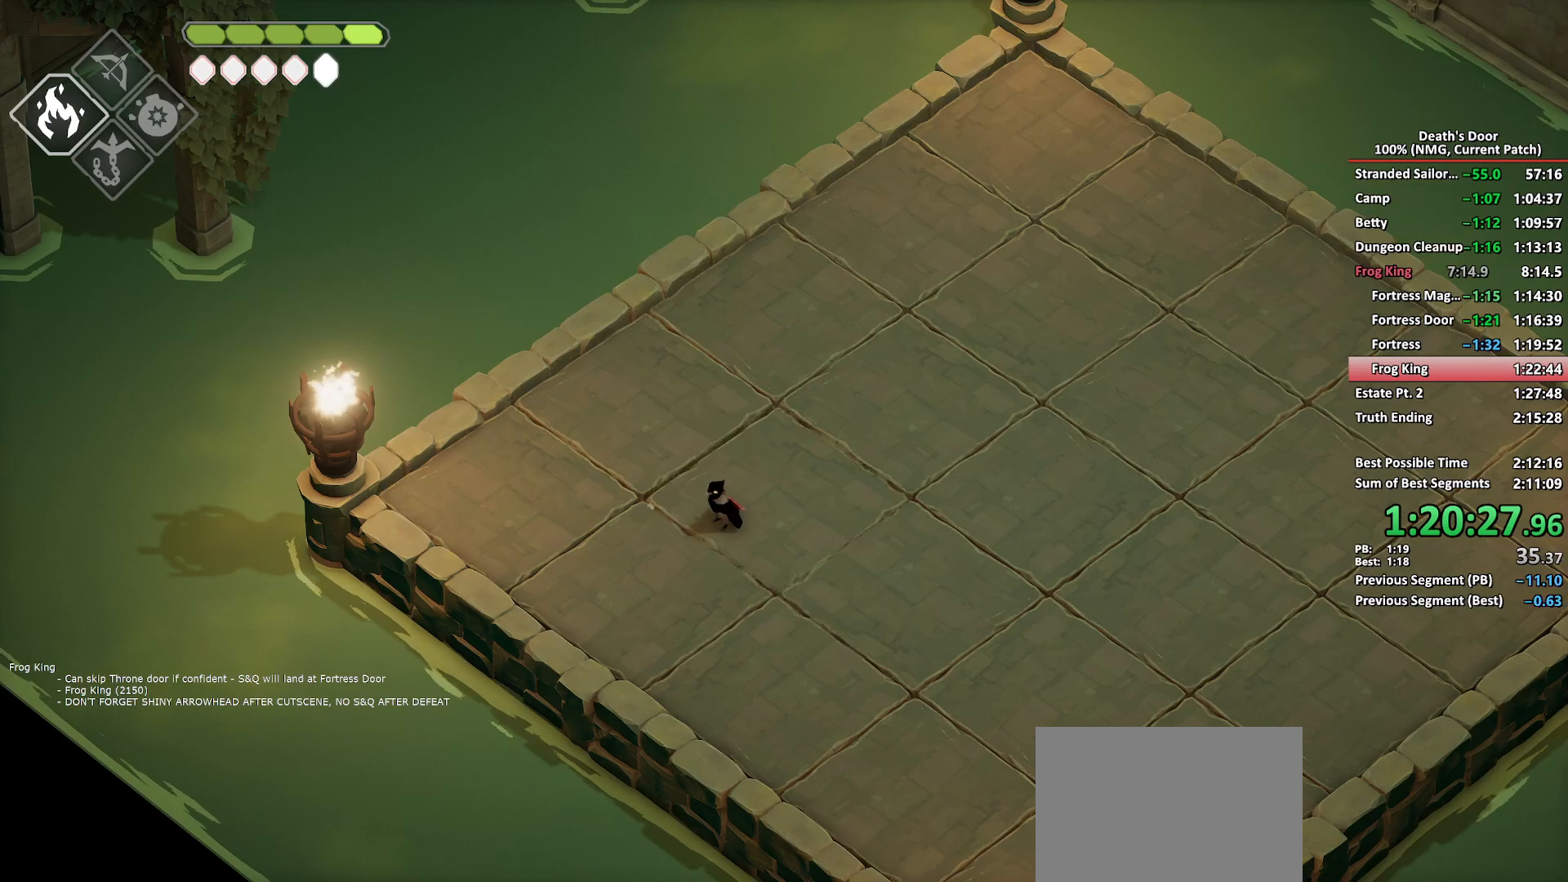
{"buttons": [], "left_stick": "center", "right_stick": "center", "button_events": []}